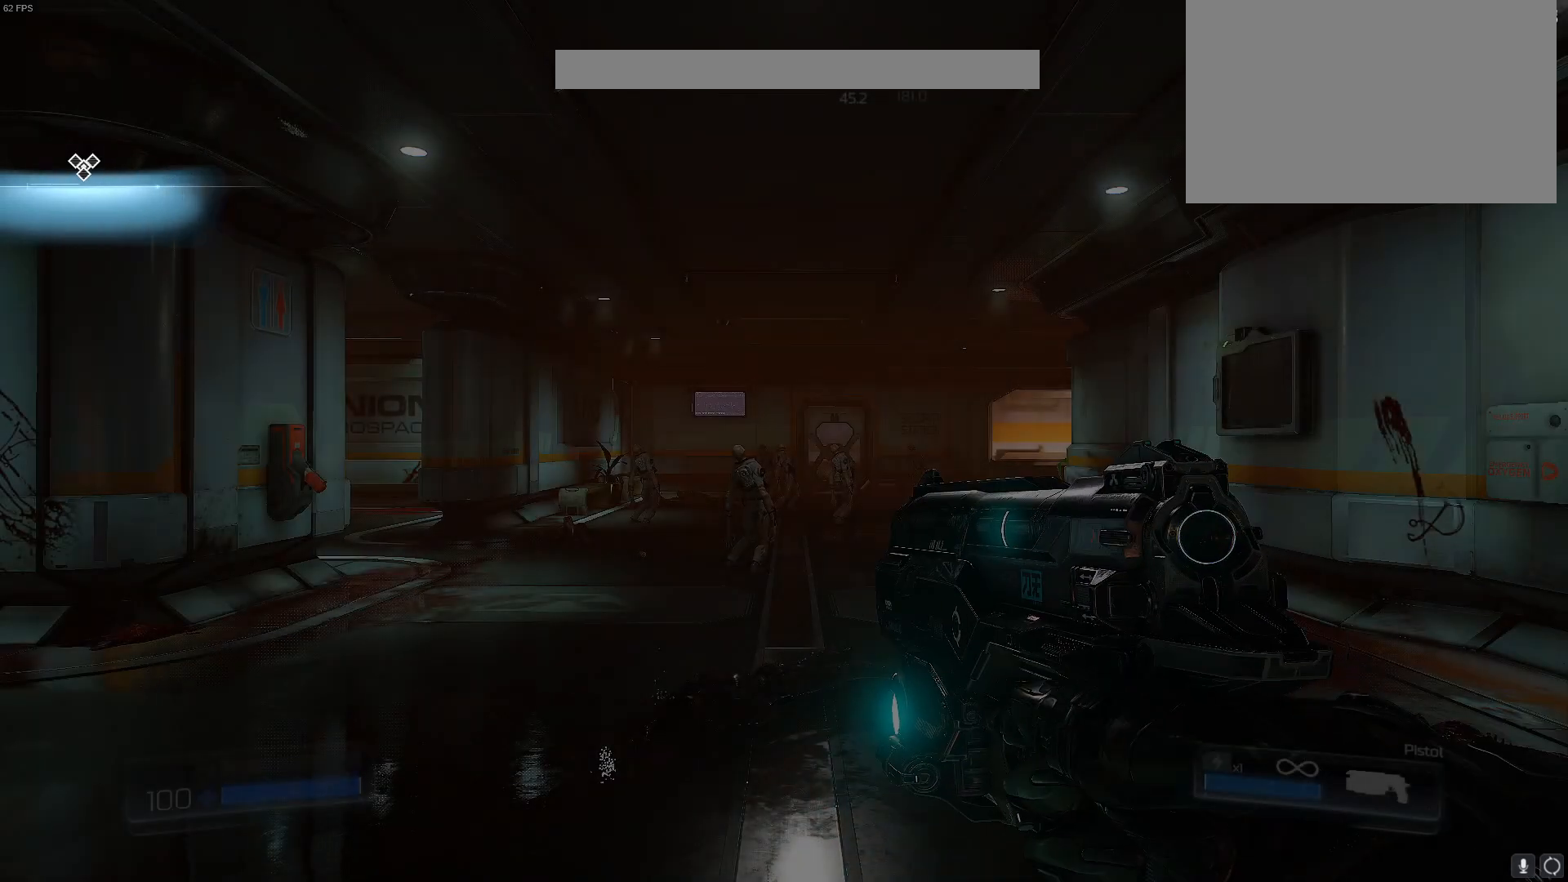
Gameplay with keyboard; each line is a JSON object with the keys held at the frame after it. "events" lists presses ("down") and releases ("up") of "1", "2", "3", "4", "5", "a", "alt", "b", "c", "caps_lock", "ctrl", "d", "e", "f", "g", "q", "r", "s", "shift", "space", "t", "tab", "tilde", "v", "w", "x" and "z" between this image and that frame as [ms after this image, input, new state], when the widget could be followed in between. No other keys are recorded. Mouse input is not recorded.
{"keys": ["w"], "events": [[83, "w", "down"]]}
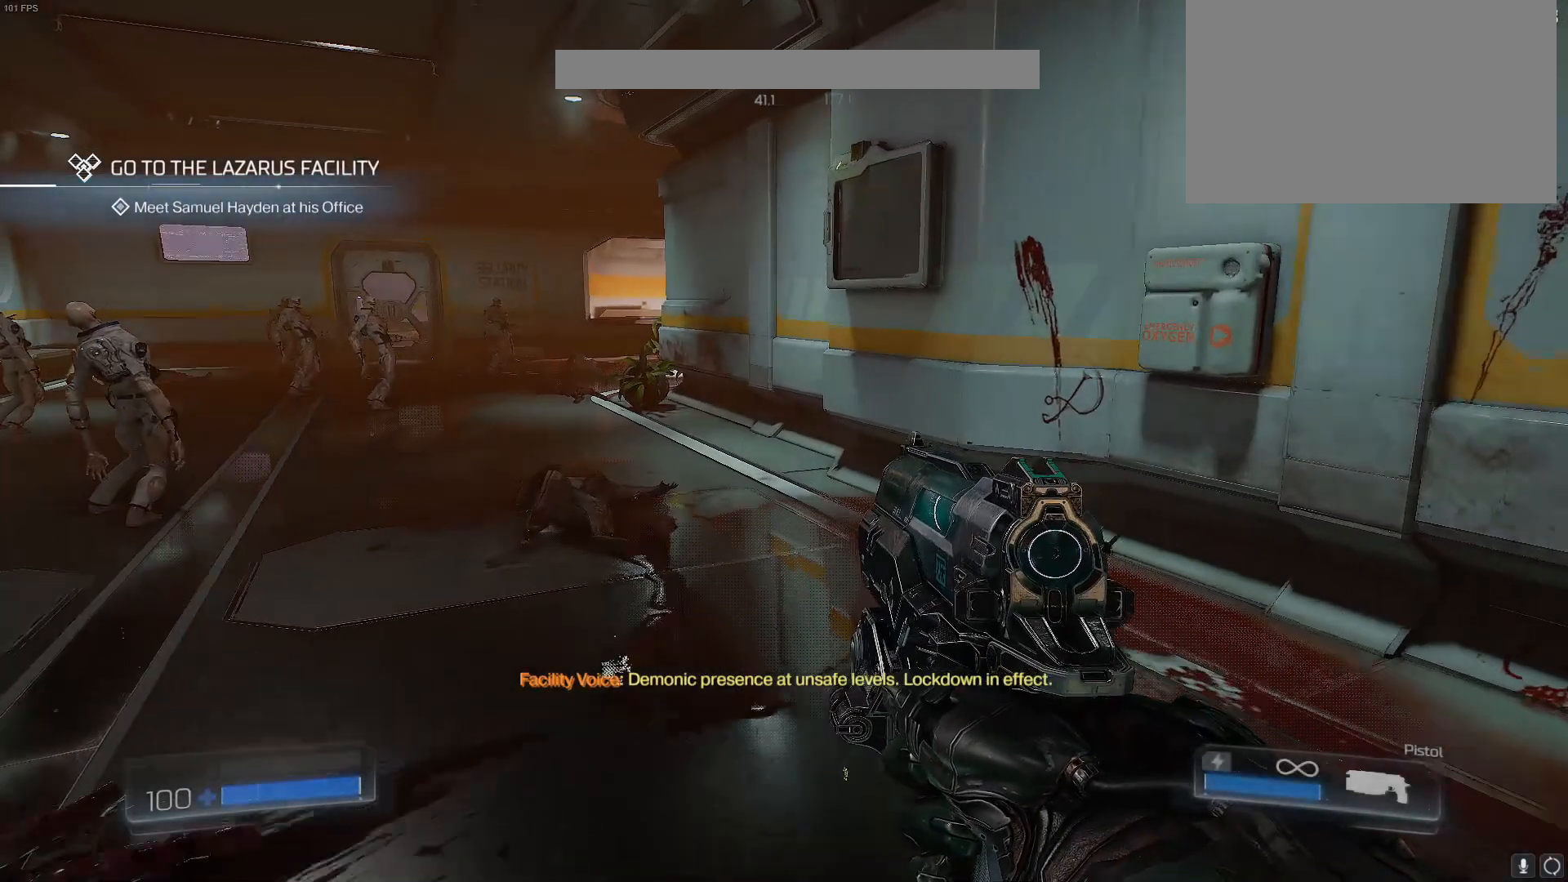
{"keys": ["w"], "events": []}
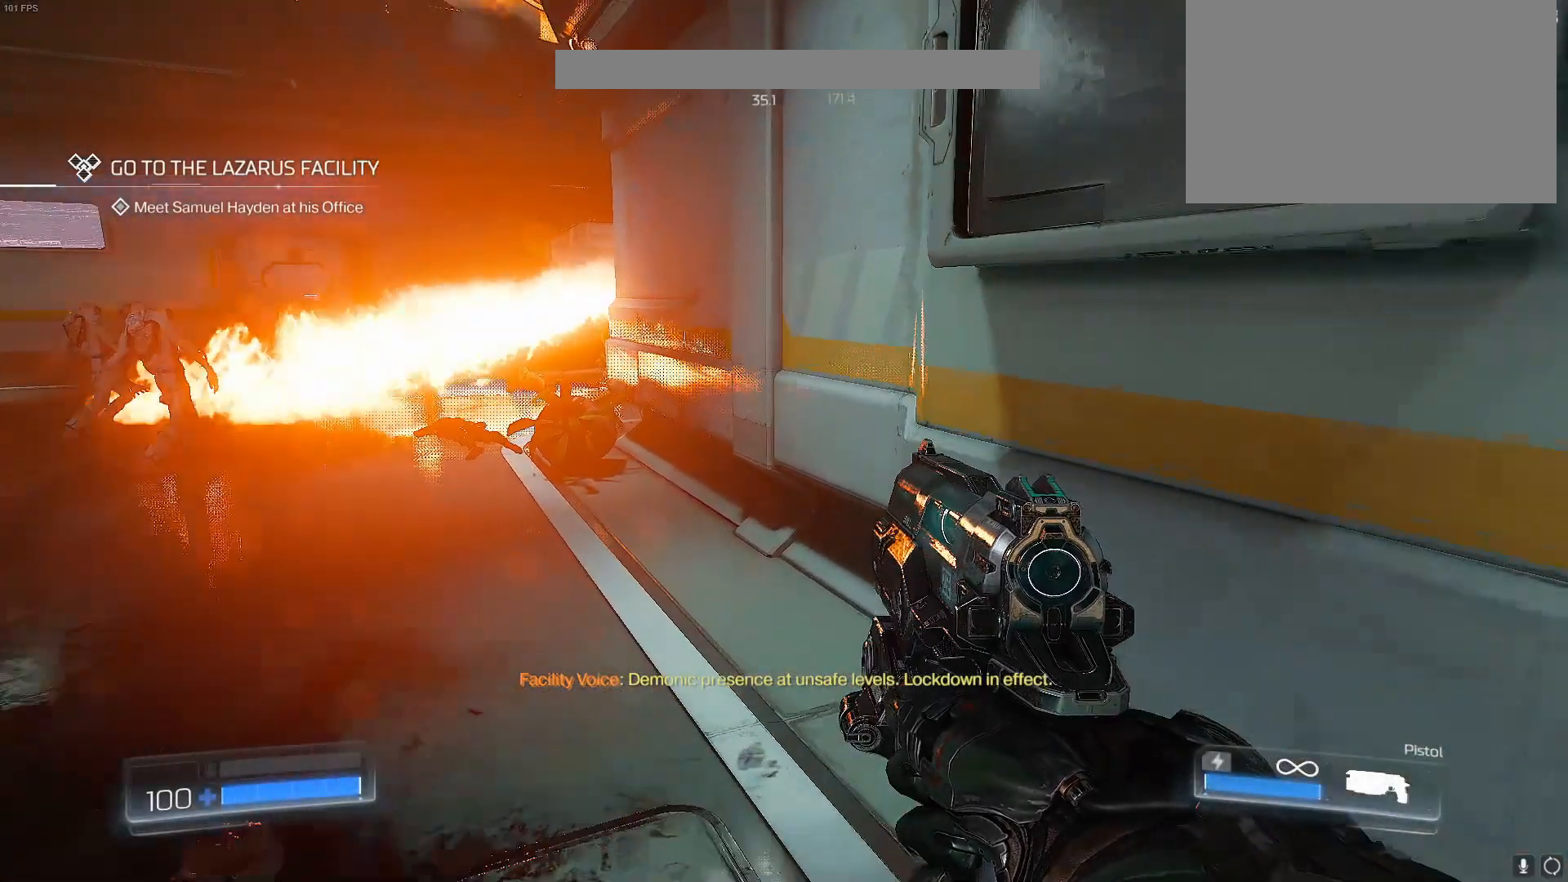
{"keys": ["w"], "events": []}
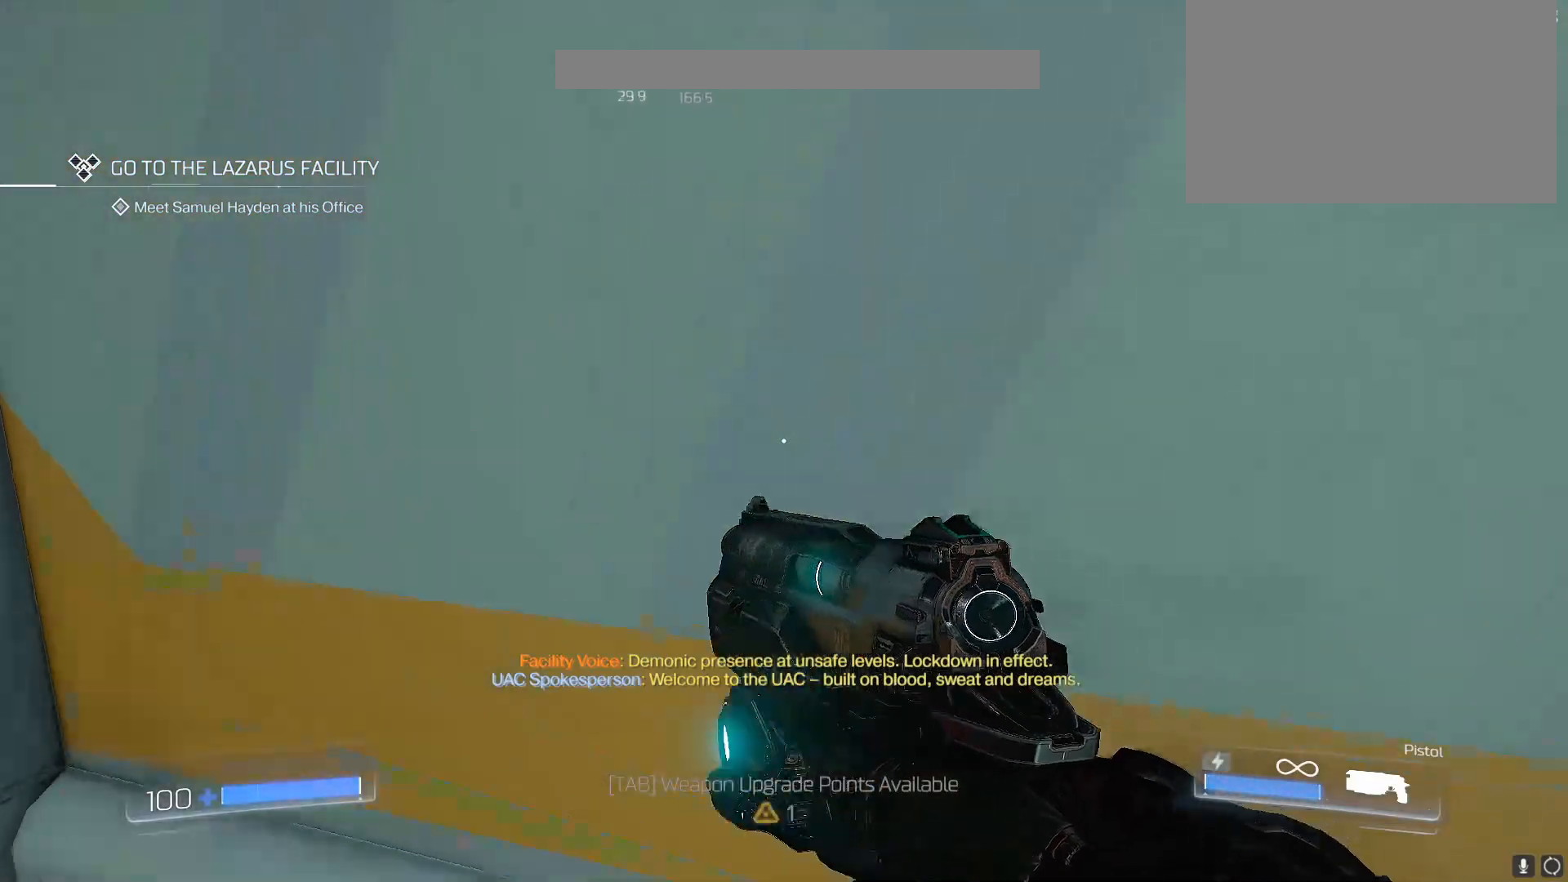
{"keys": ["w"], "events": [[367, "d", "down"], [417, "d", "up"]]}
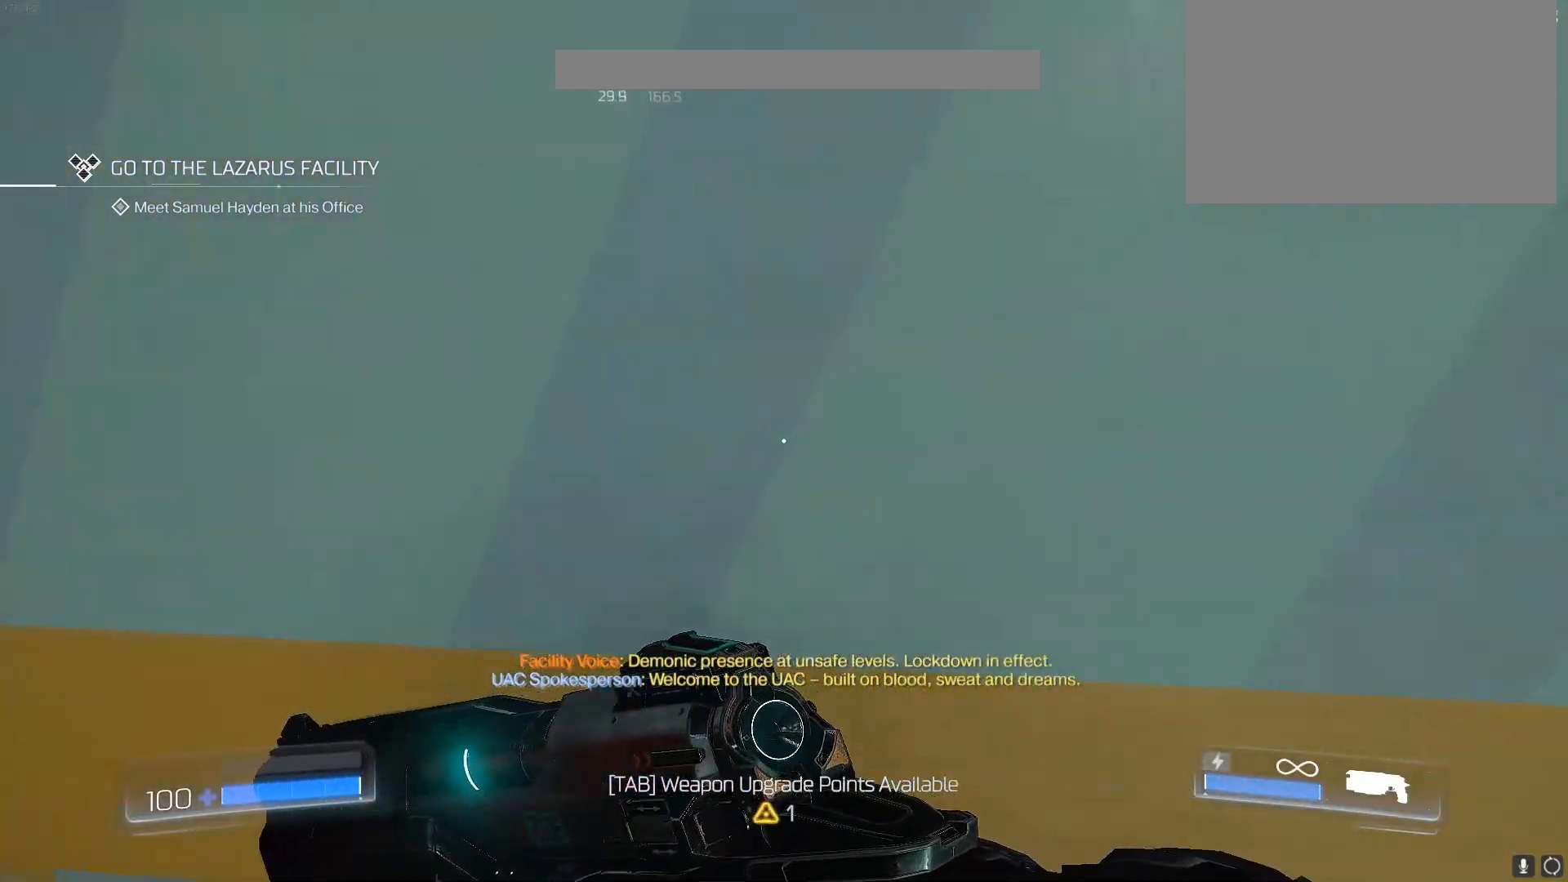
{"keys": [], "events": [[333, "w", "up"]]}
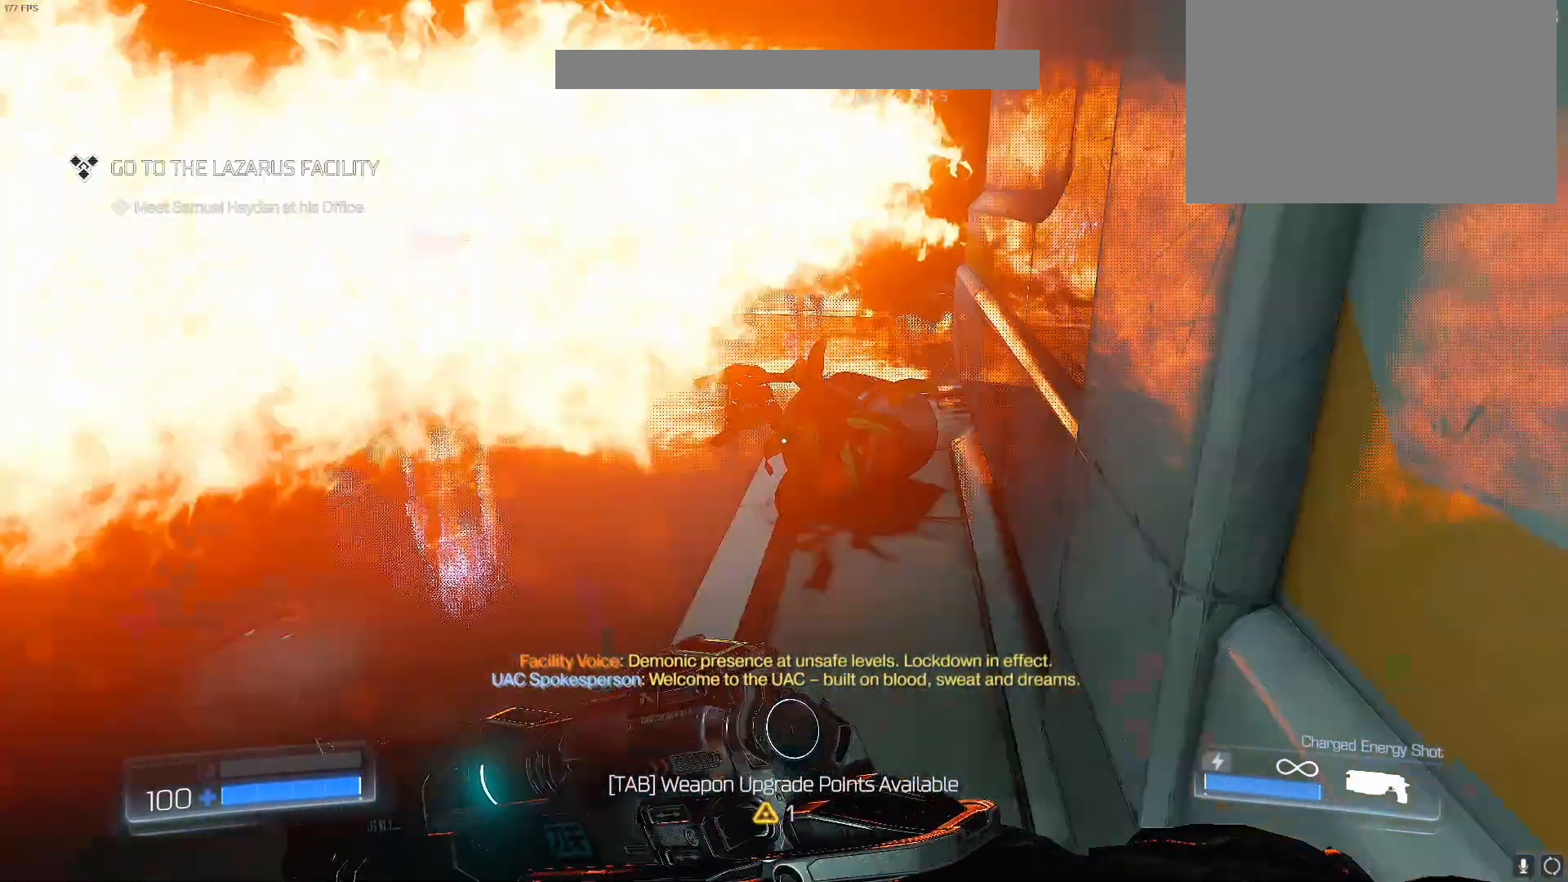
{"keys": [], "events": []}
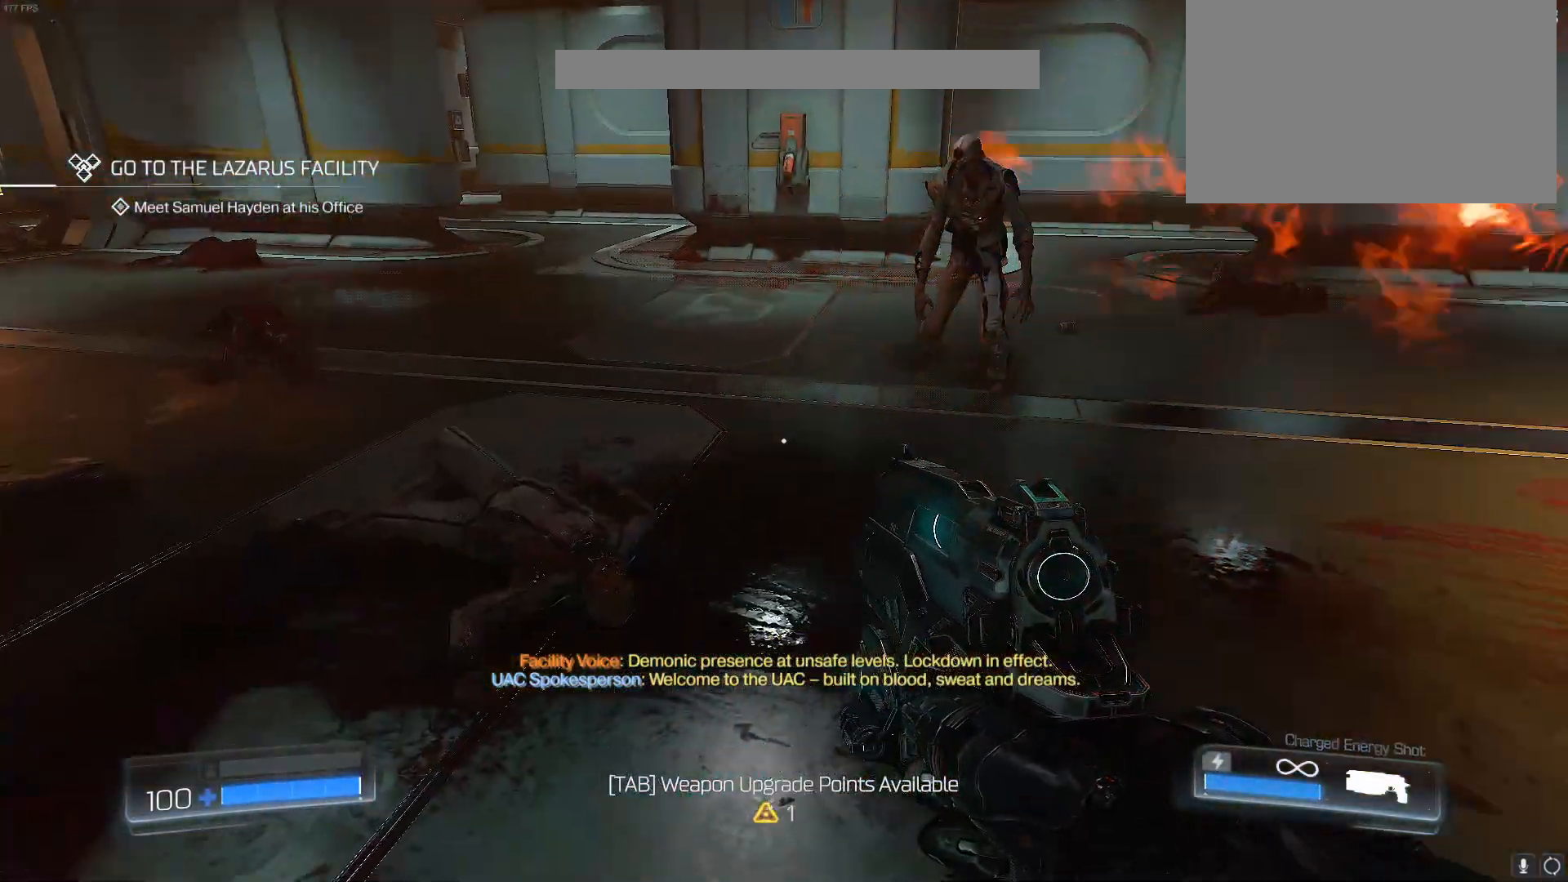
{"keys": [], "events": []}
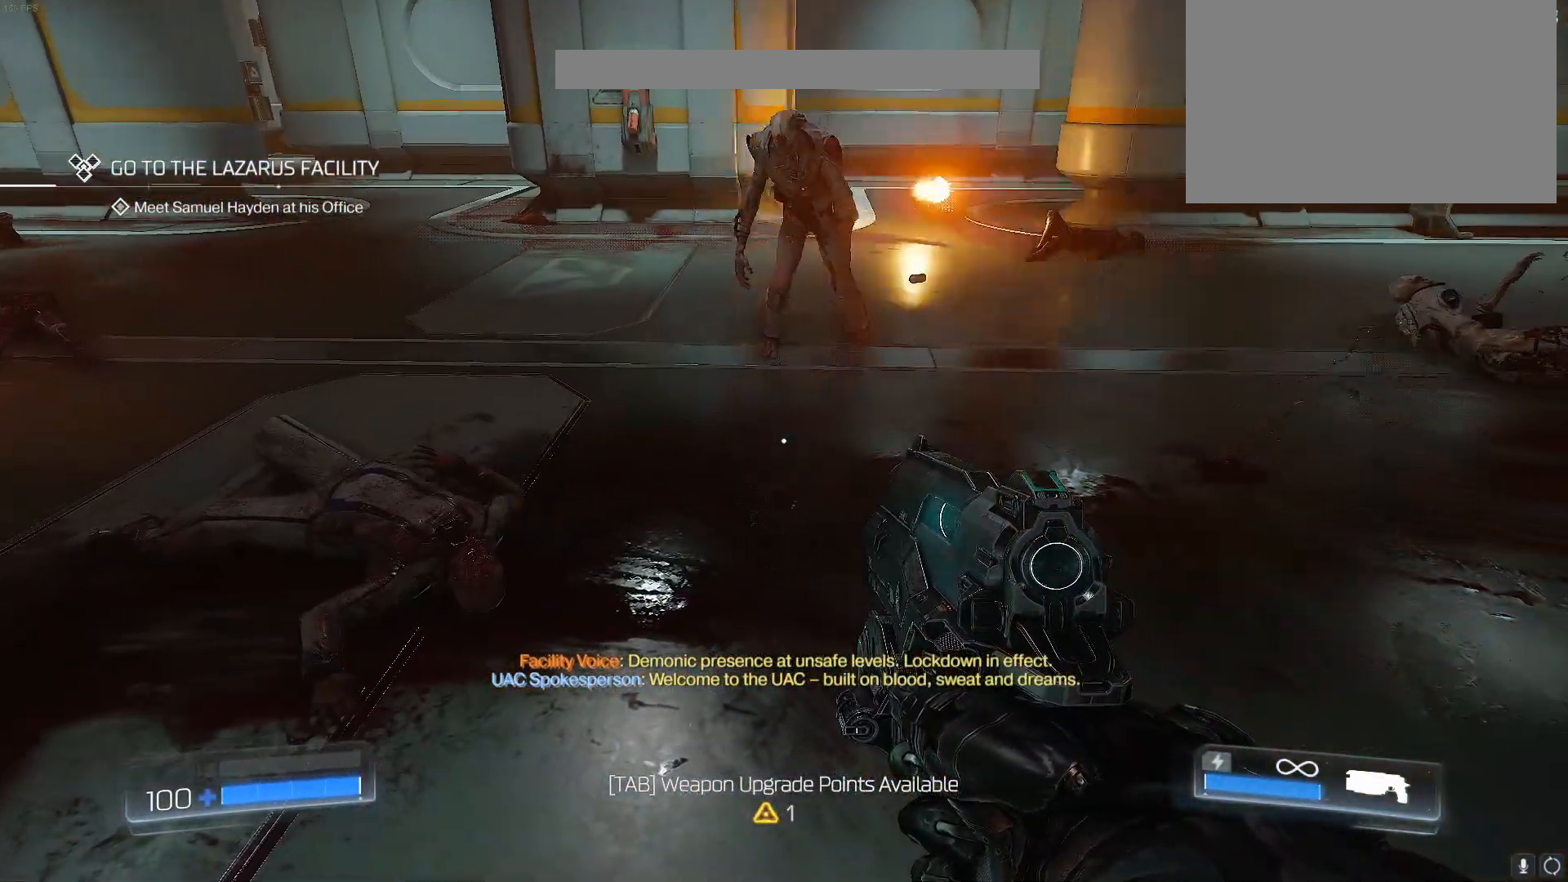
{"keys": [], "events": []}
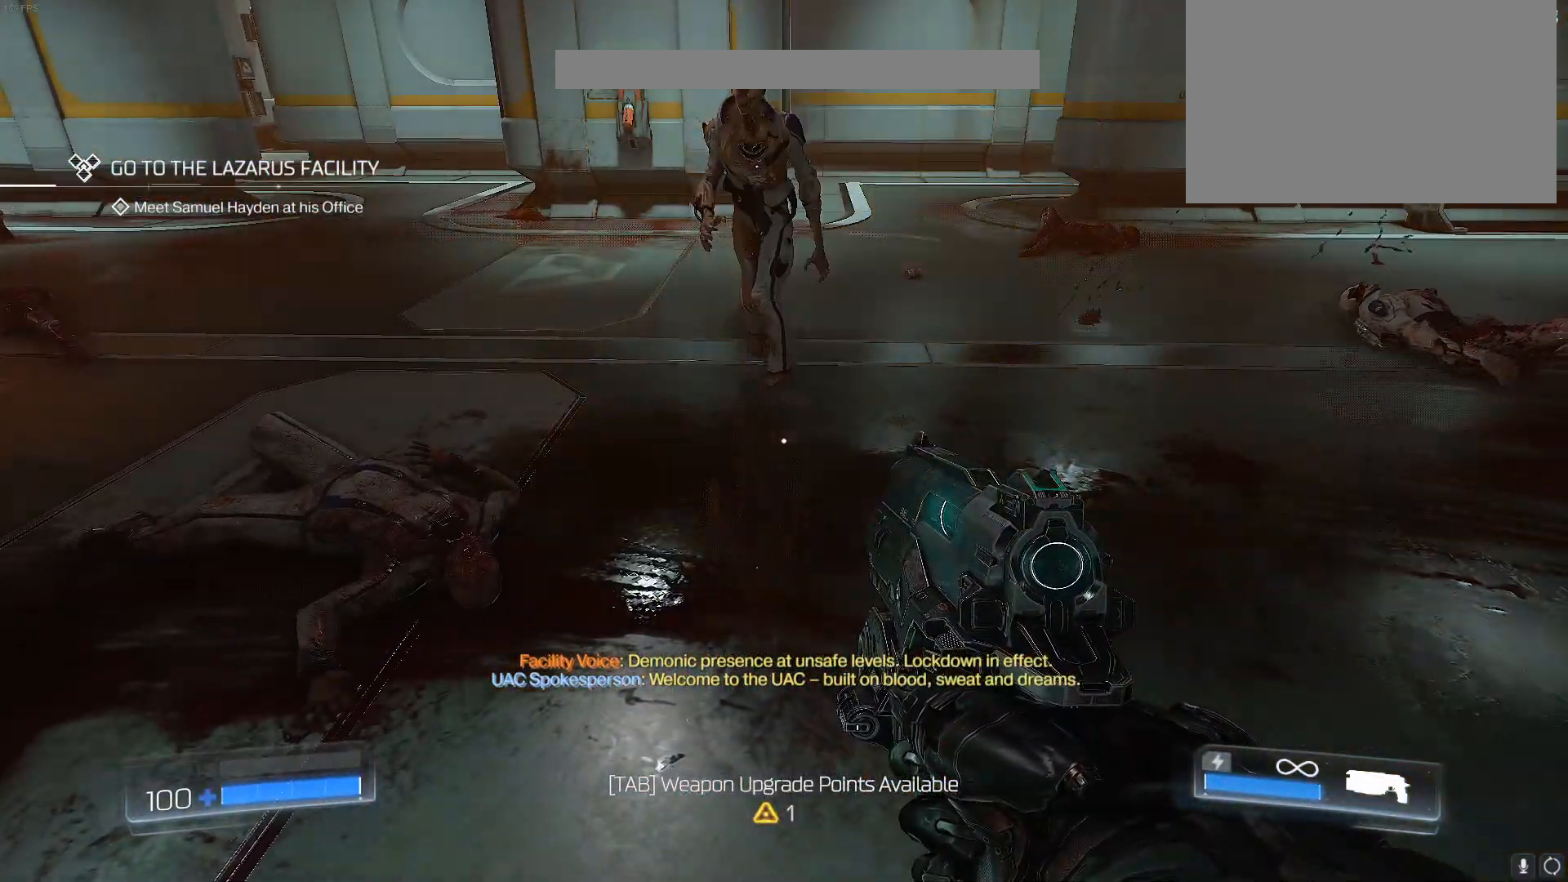
{"keys": [], "events": []}
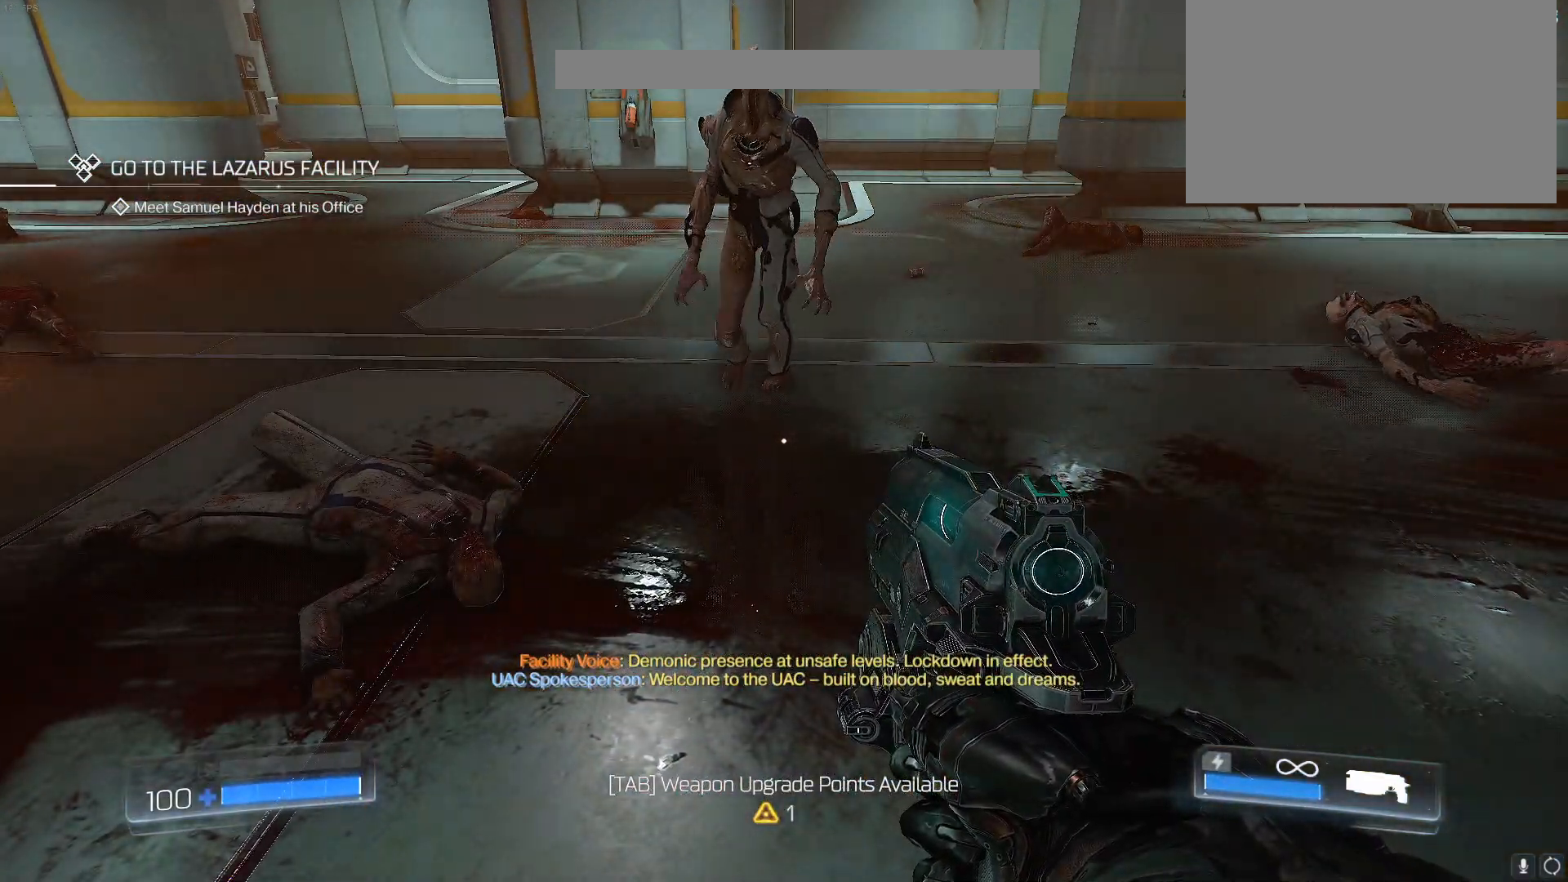
{"keys": [], "events": []}
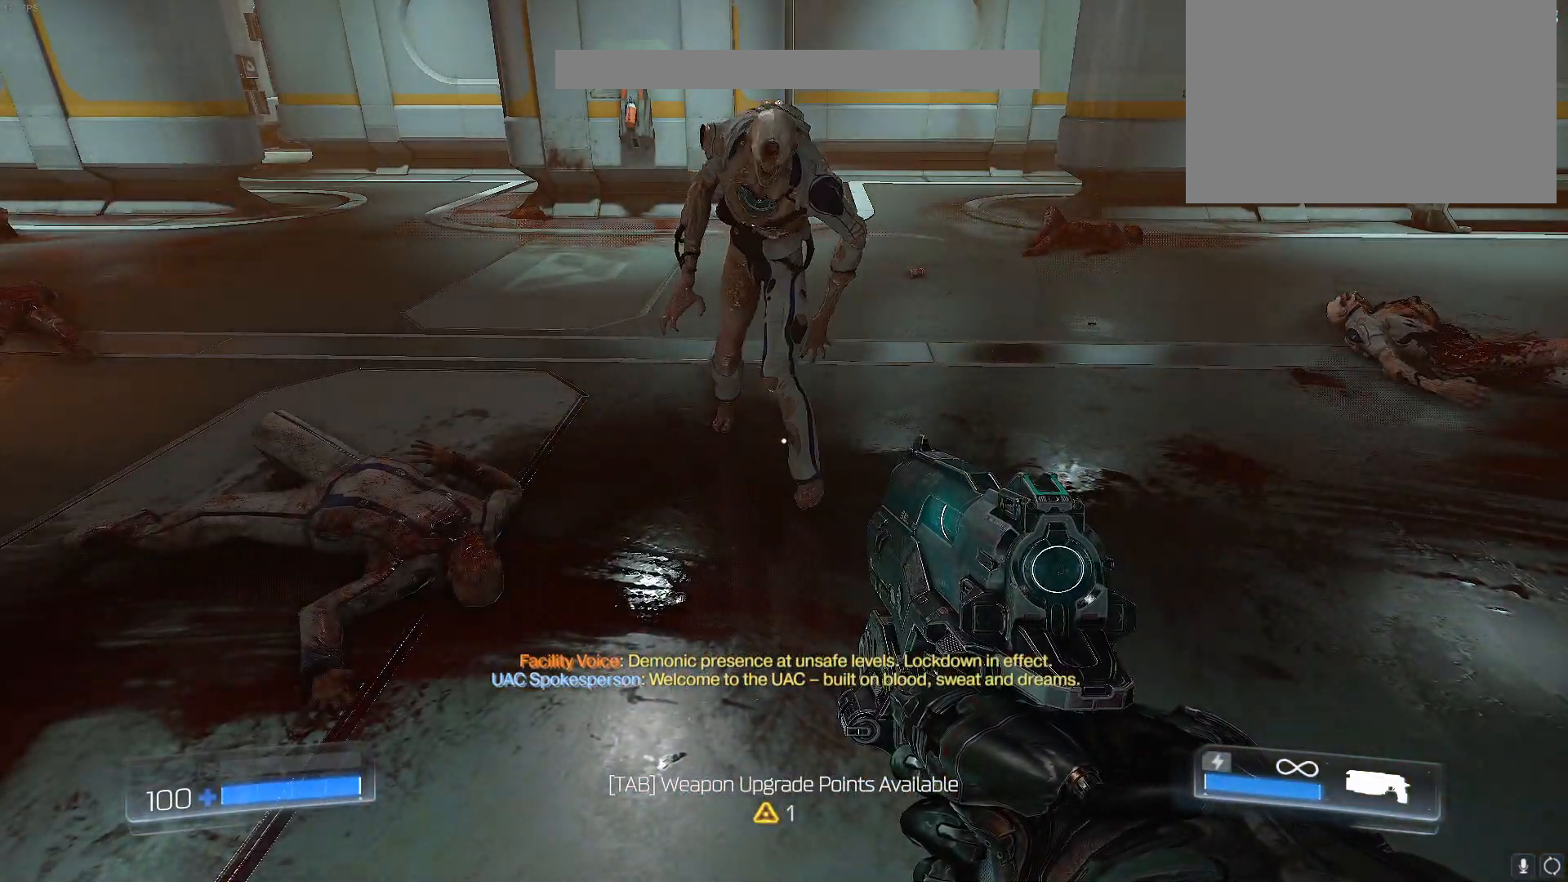
{"keys": ["d"], "events": [[300, "d", "down"]]}
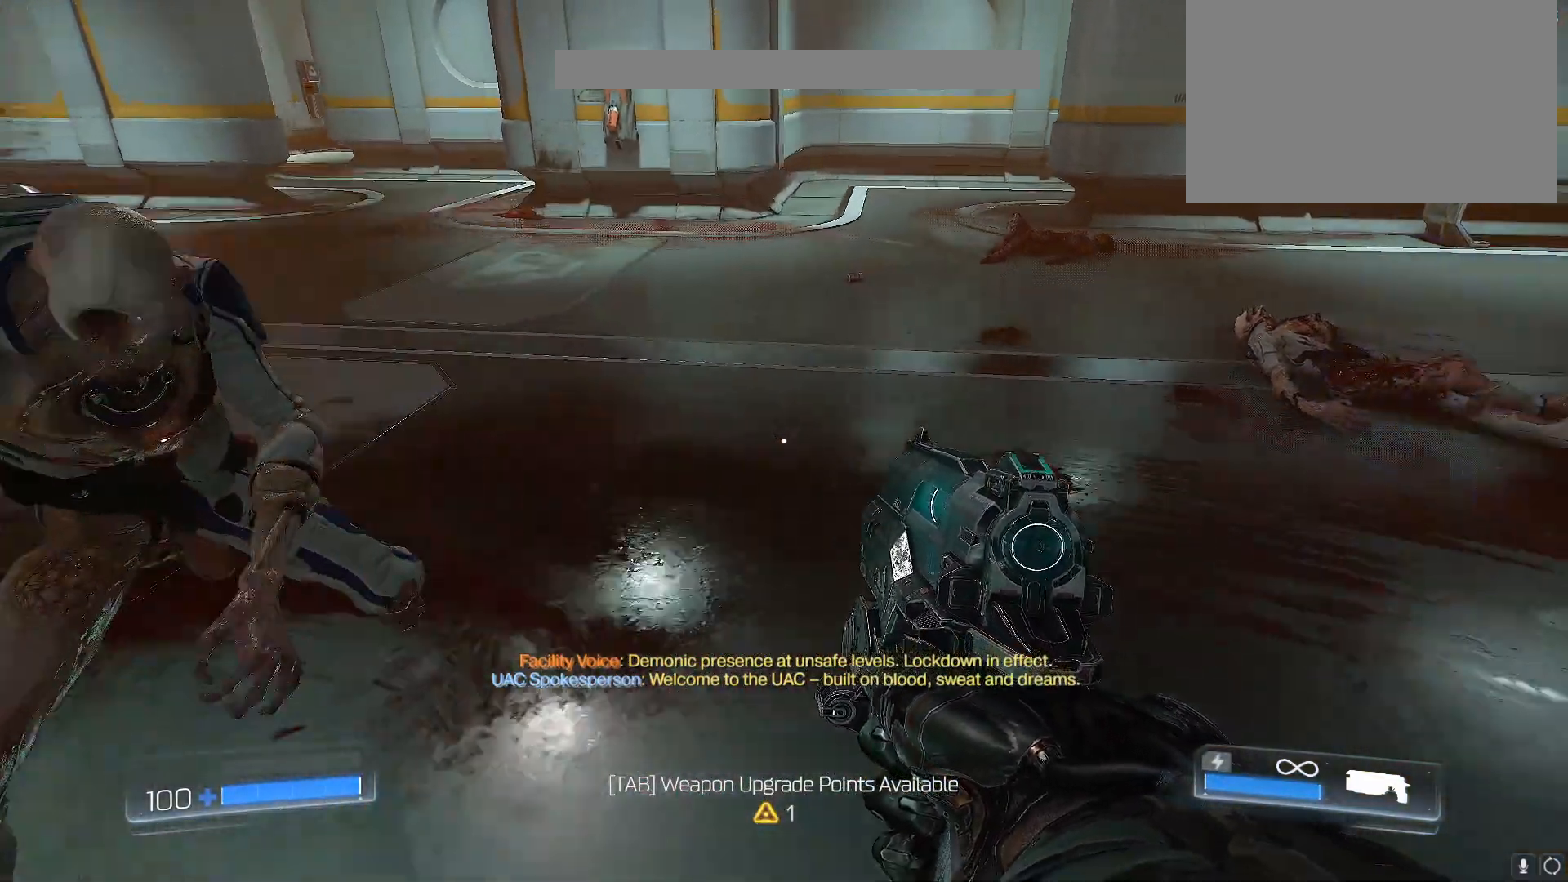
{"keys": [], "events": [[67, "w", "down"], [500, "d", "up"], [500, "w", "up"]]}
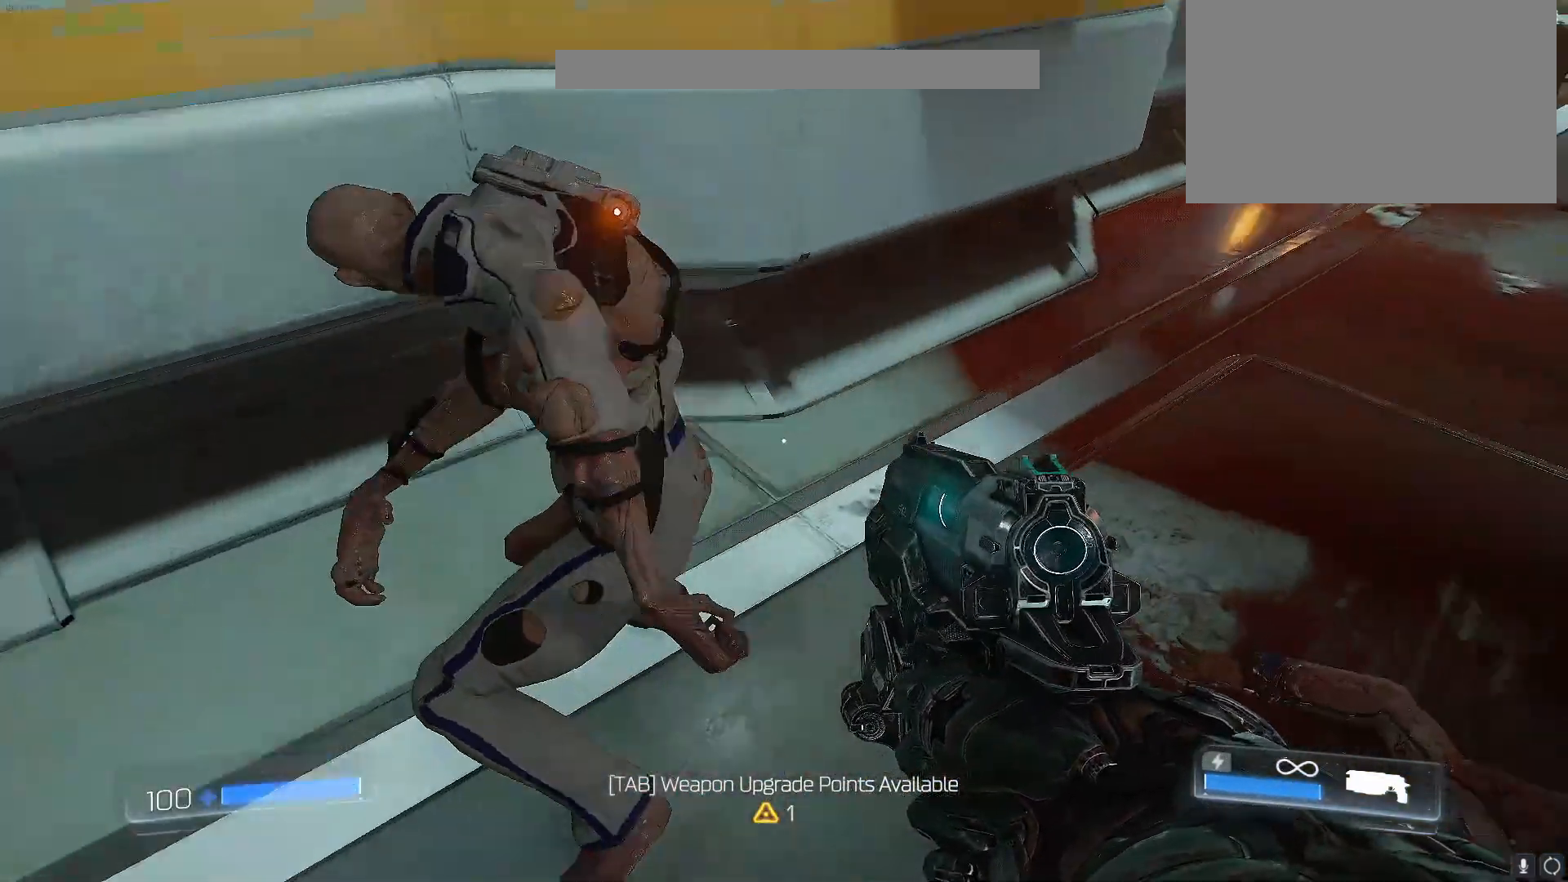
{"keys": ["w"], "events": [[333, "w", "down"]]}
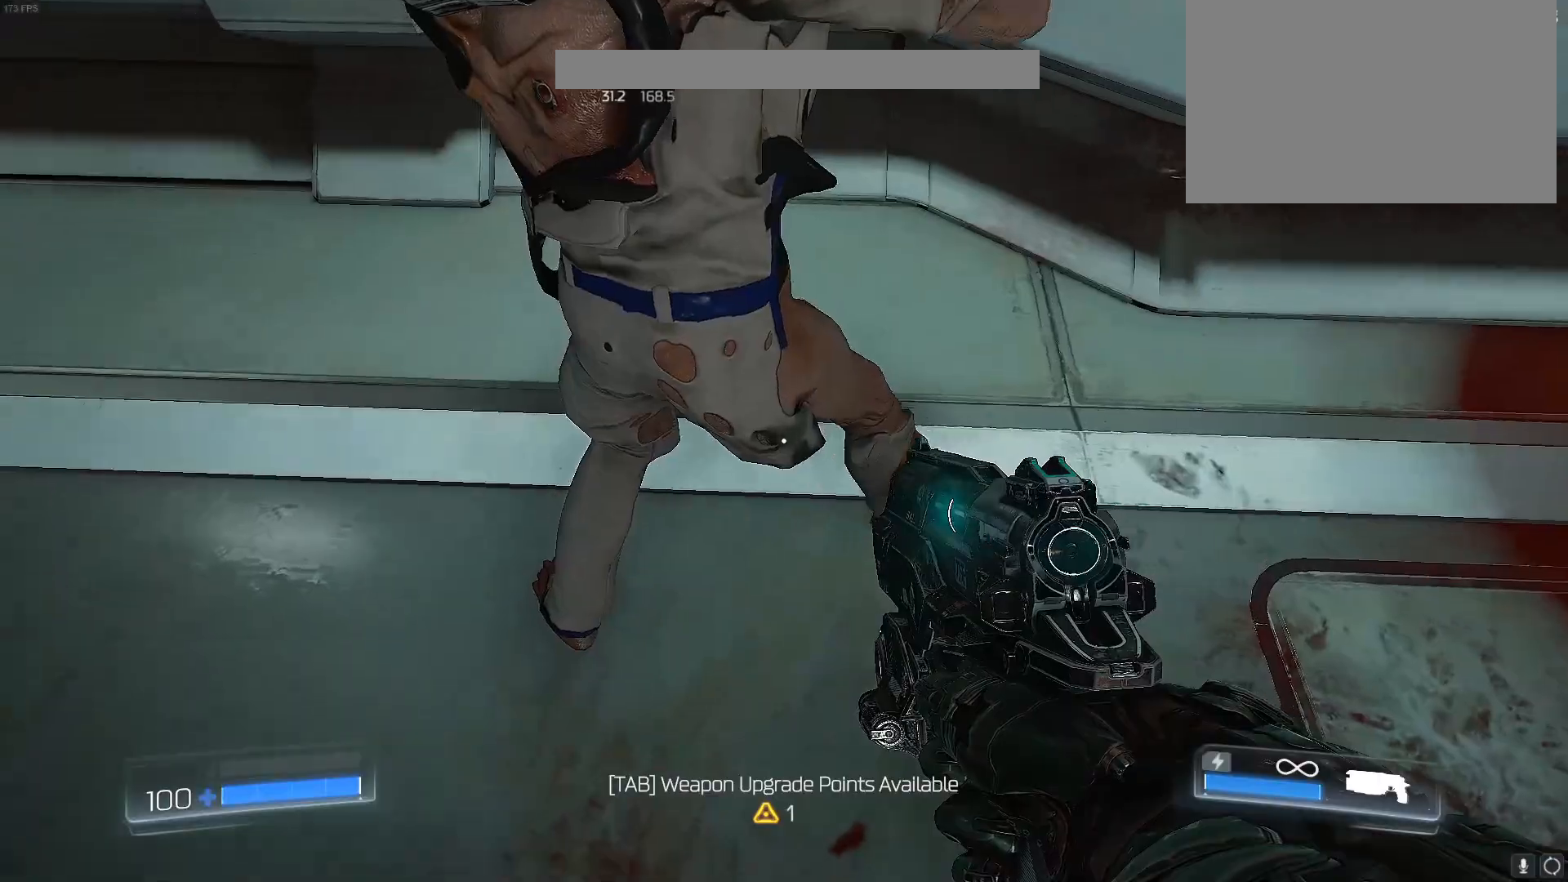
{"keys": ["a", "w"], "events": [[17, "w", "up"], [433, "a", "down"], [433, "w", "down"]]}
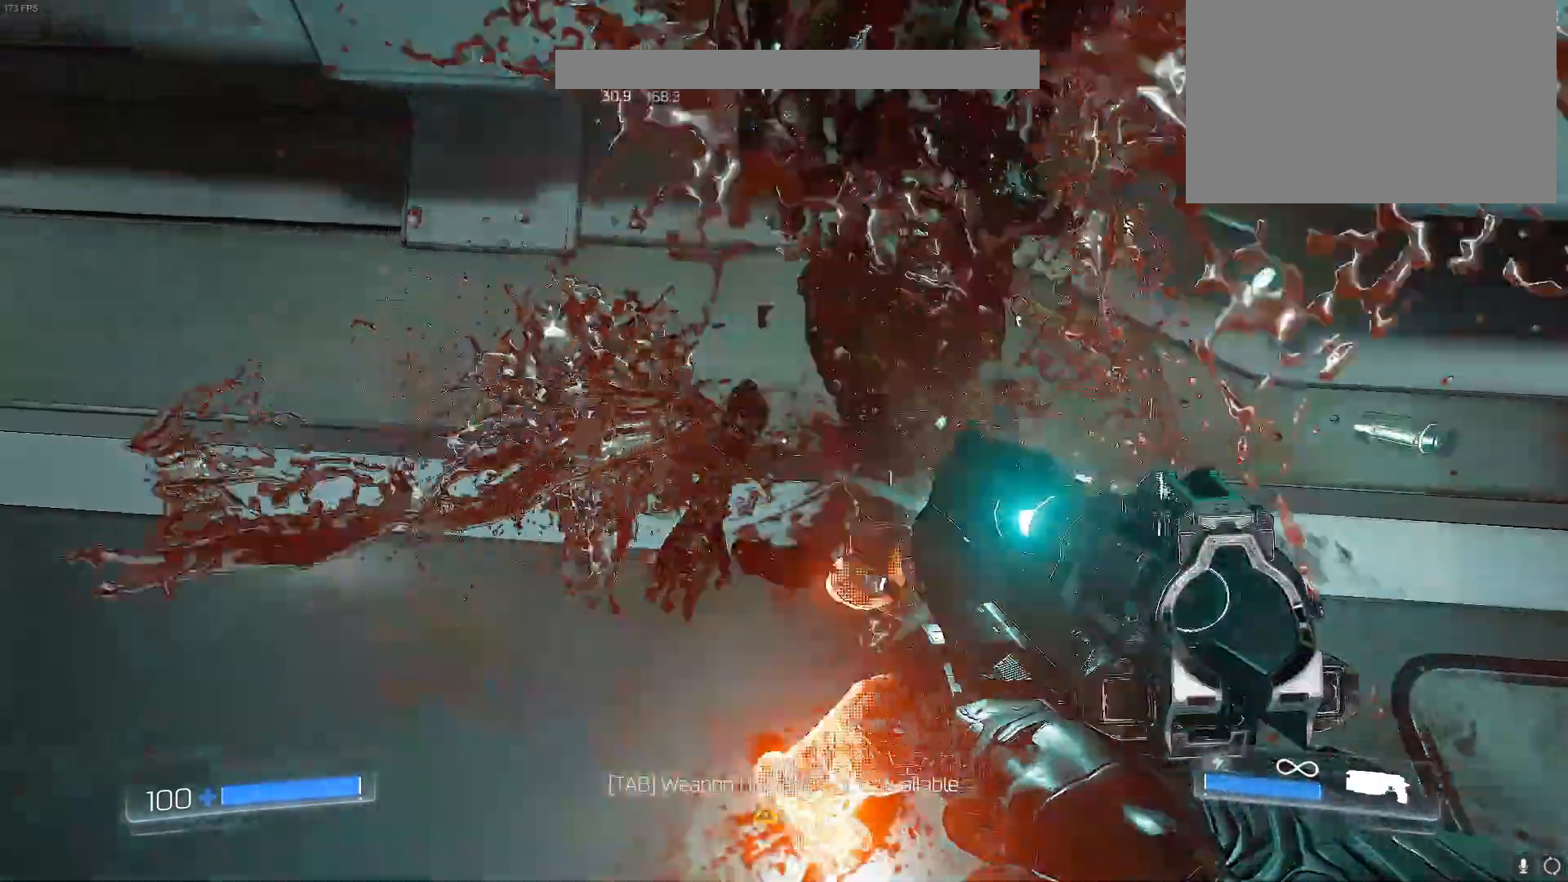
{"keys": ["a", "w"], "events": []}
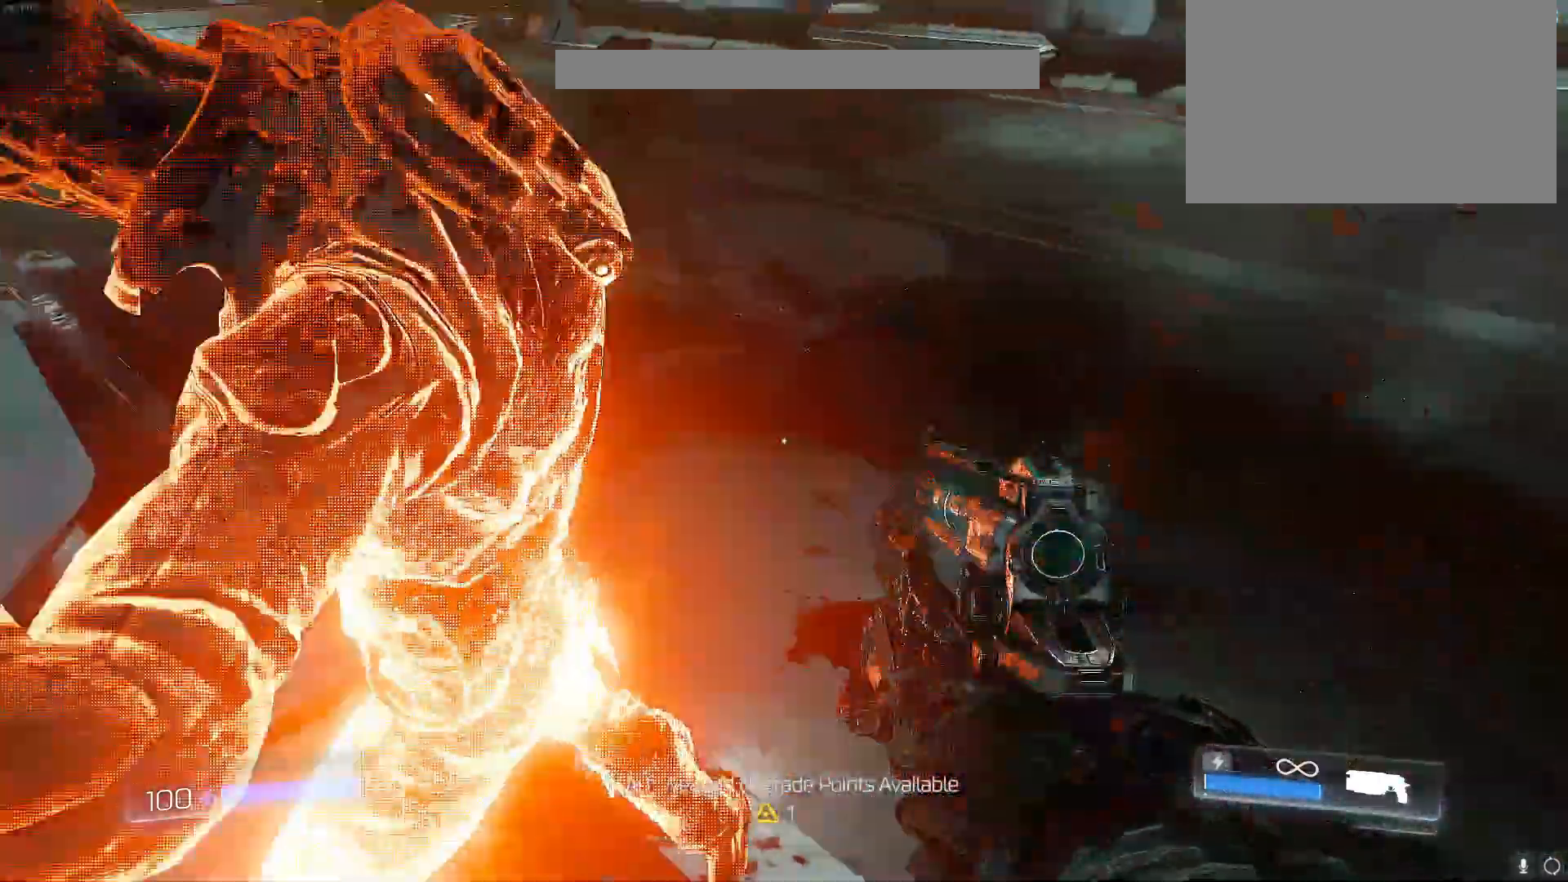
{"keys": ["a", "s"], "events": [[83, "w", "up"], [233, "s", "down"]]}
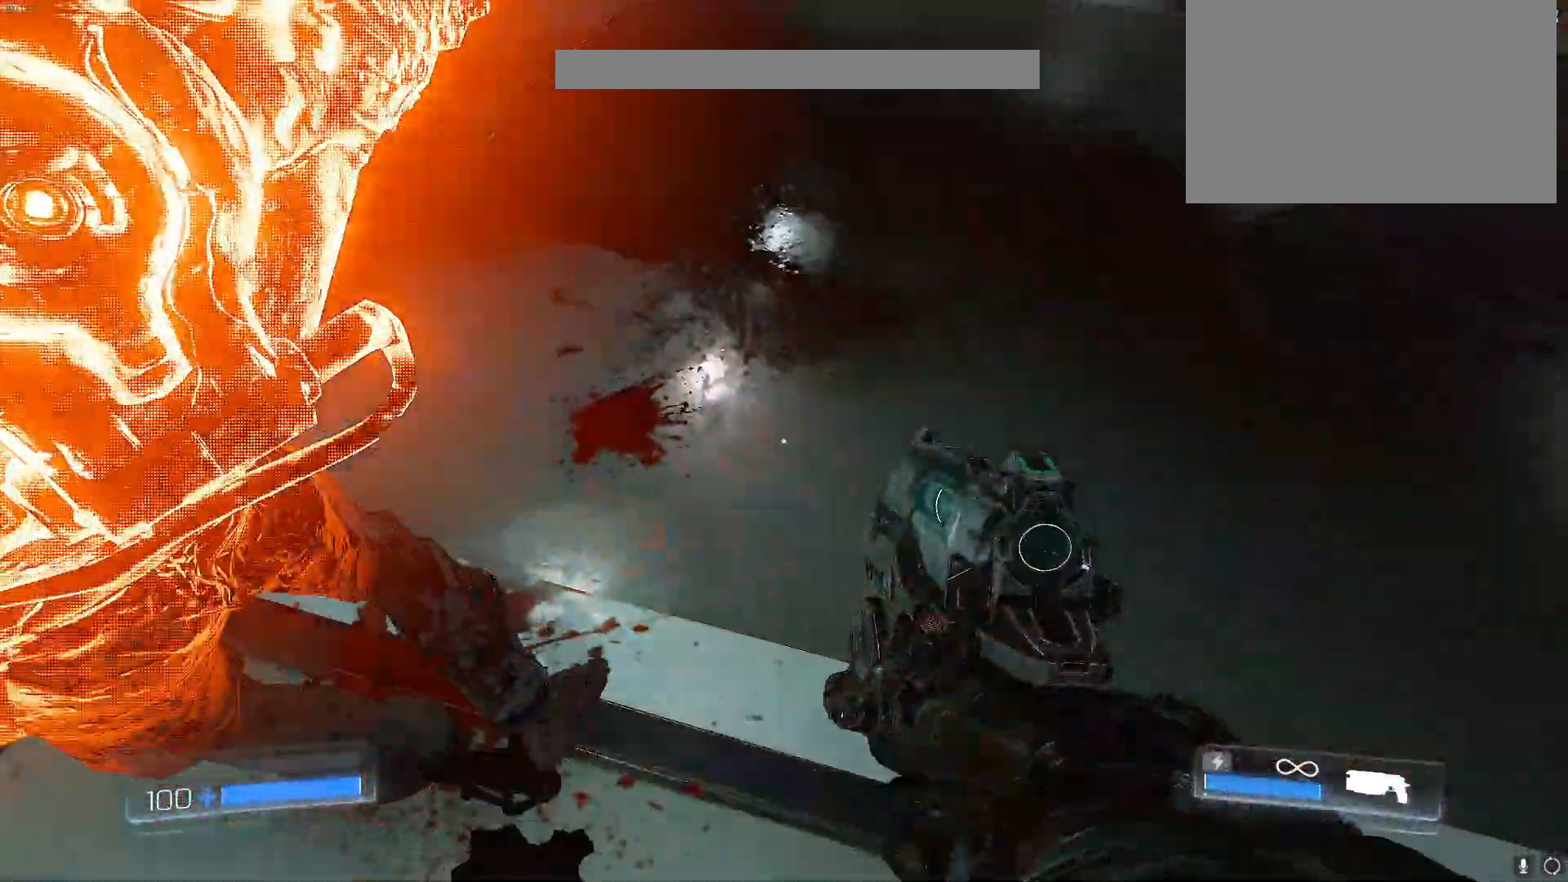
{"keys": ["a", "s"], "events": []}
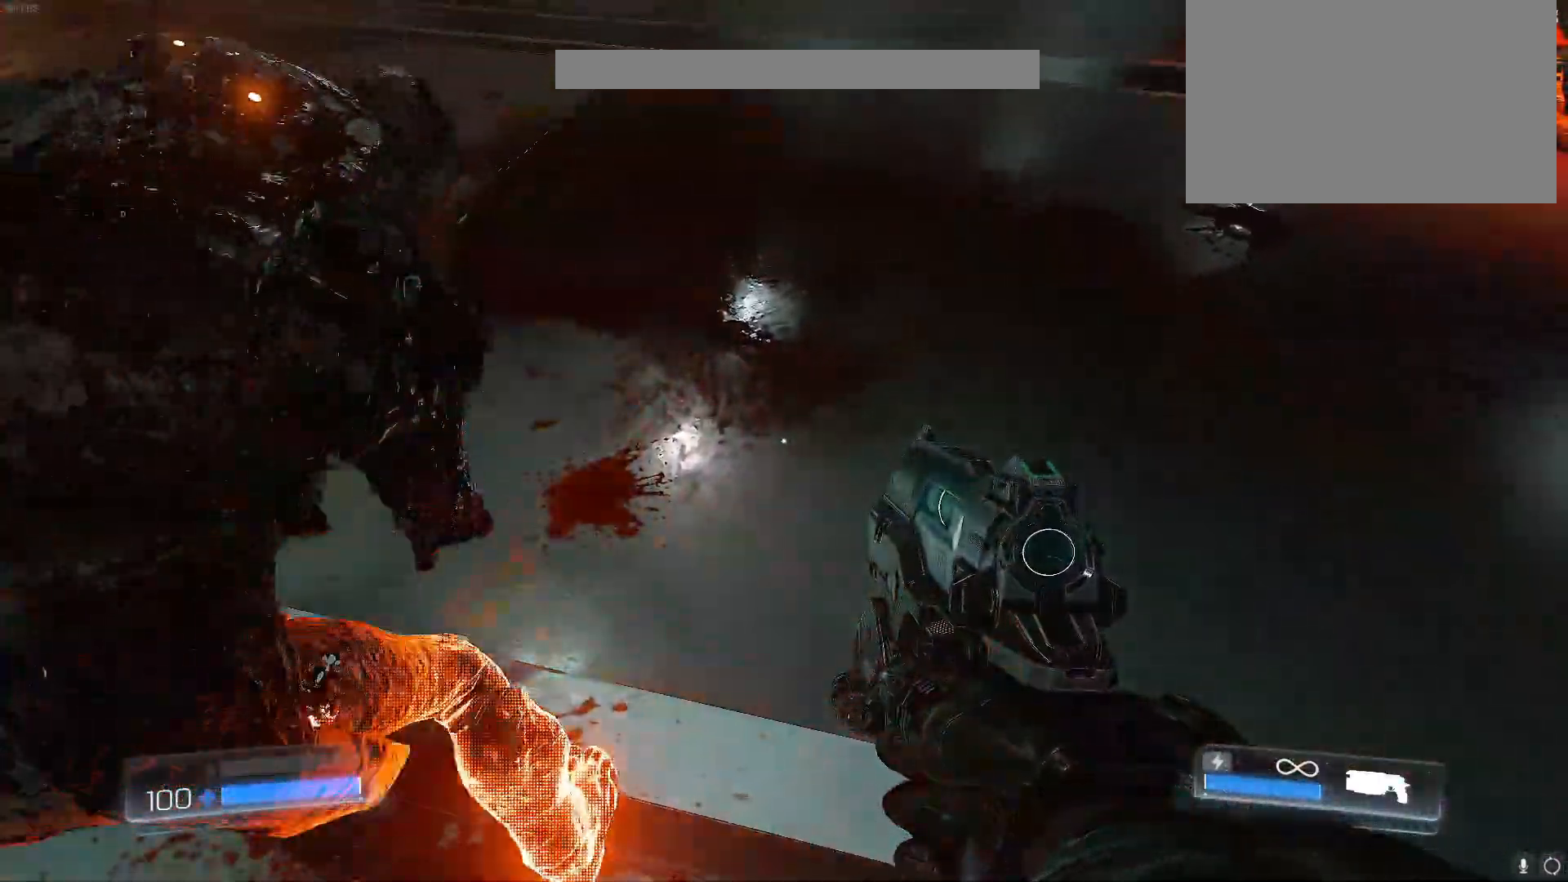
{"keys": ["a", "s"], "events": []}
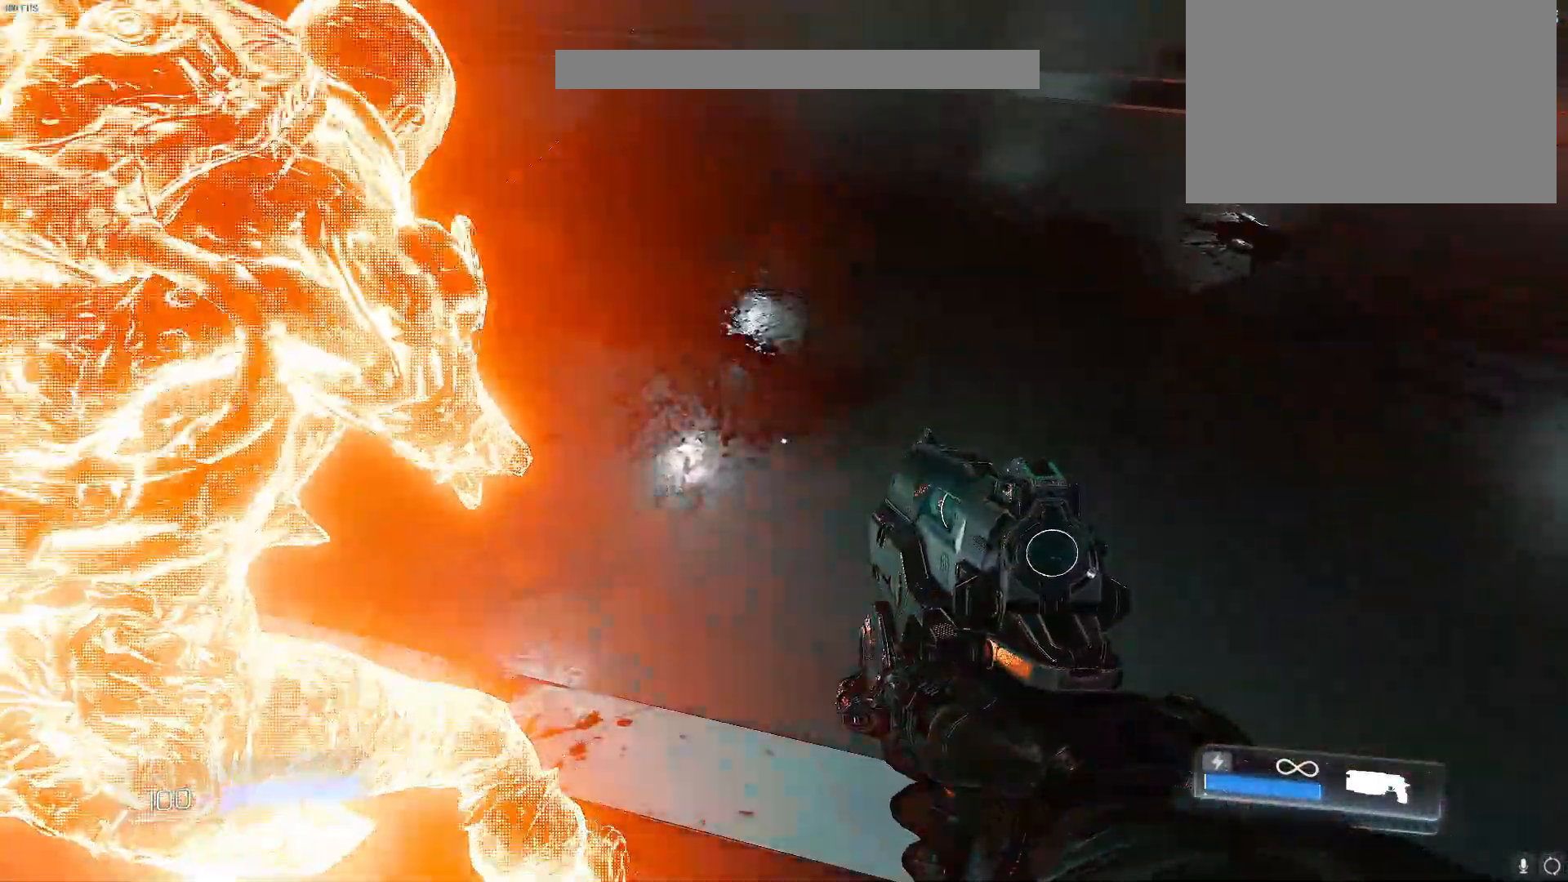
{"keys": ["a", "f", "s"], "events": [[417, "f", "down"]]}
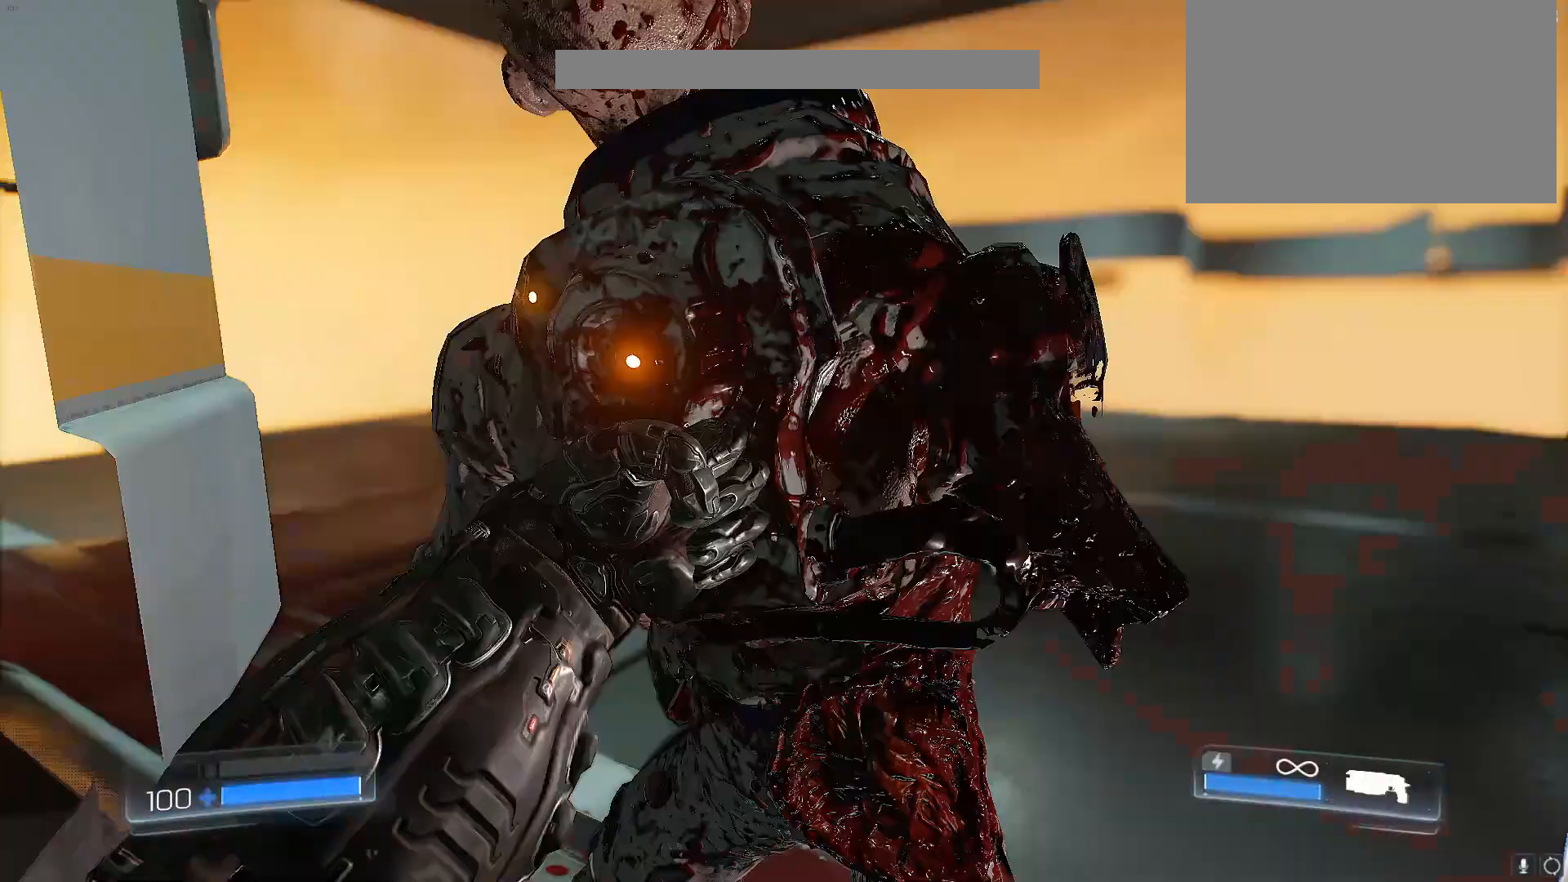
{"keys": ["a", "s"], "events": [[17, "f", "up"]]}
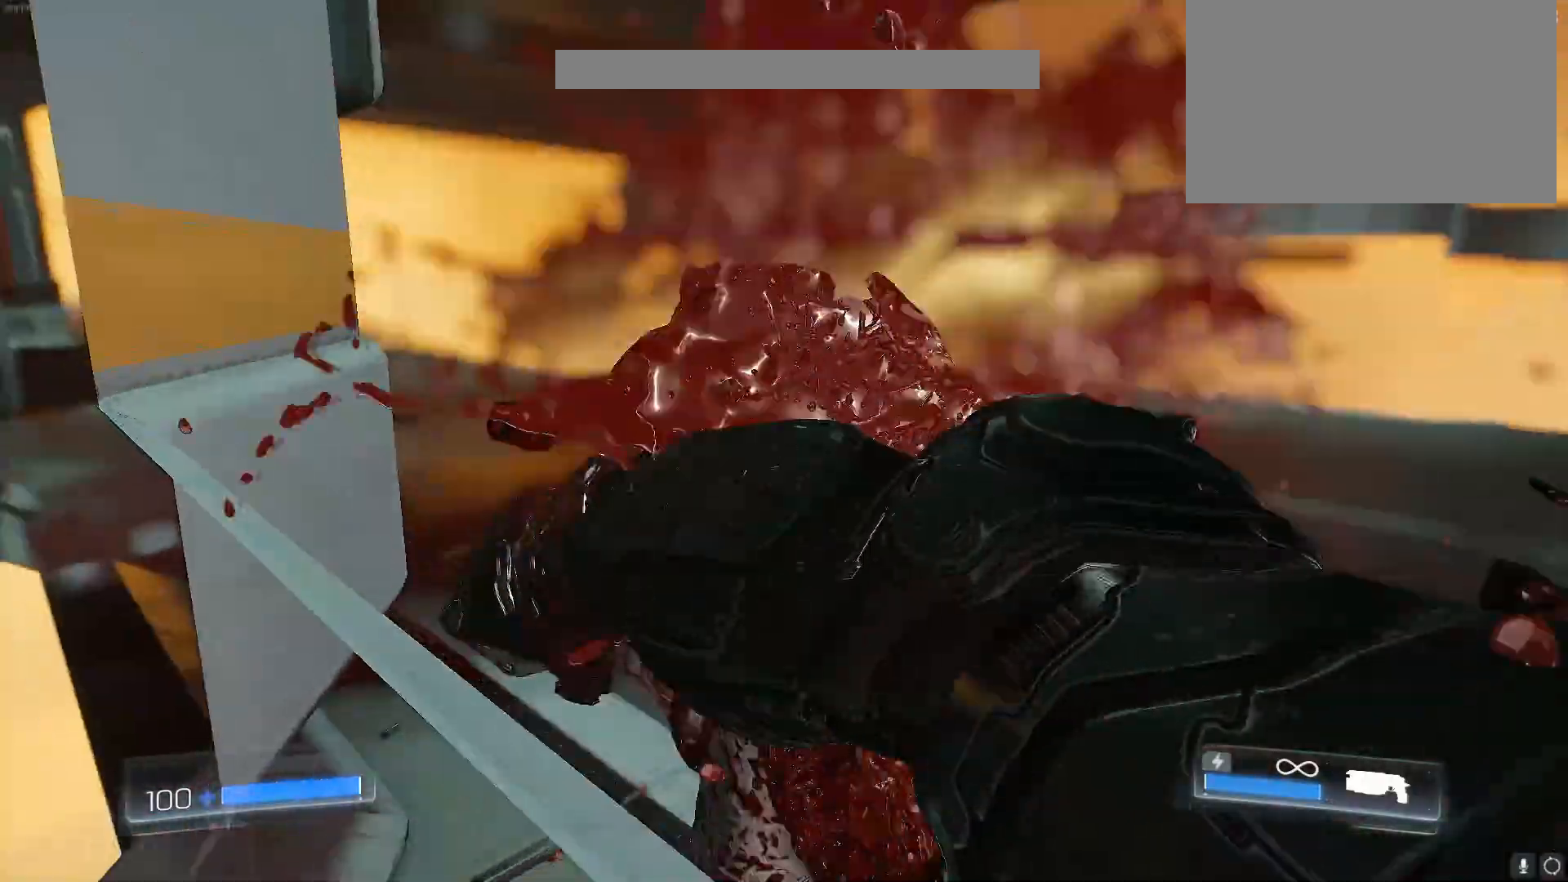
{"keys": ["shift"], "events": [[267, "s", "up"], [350, "a", "up"], [350, "shift", "down"]]}
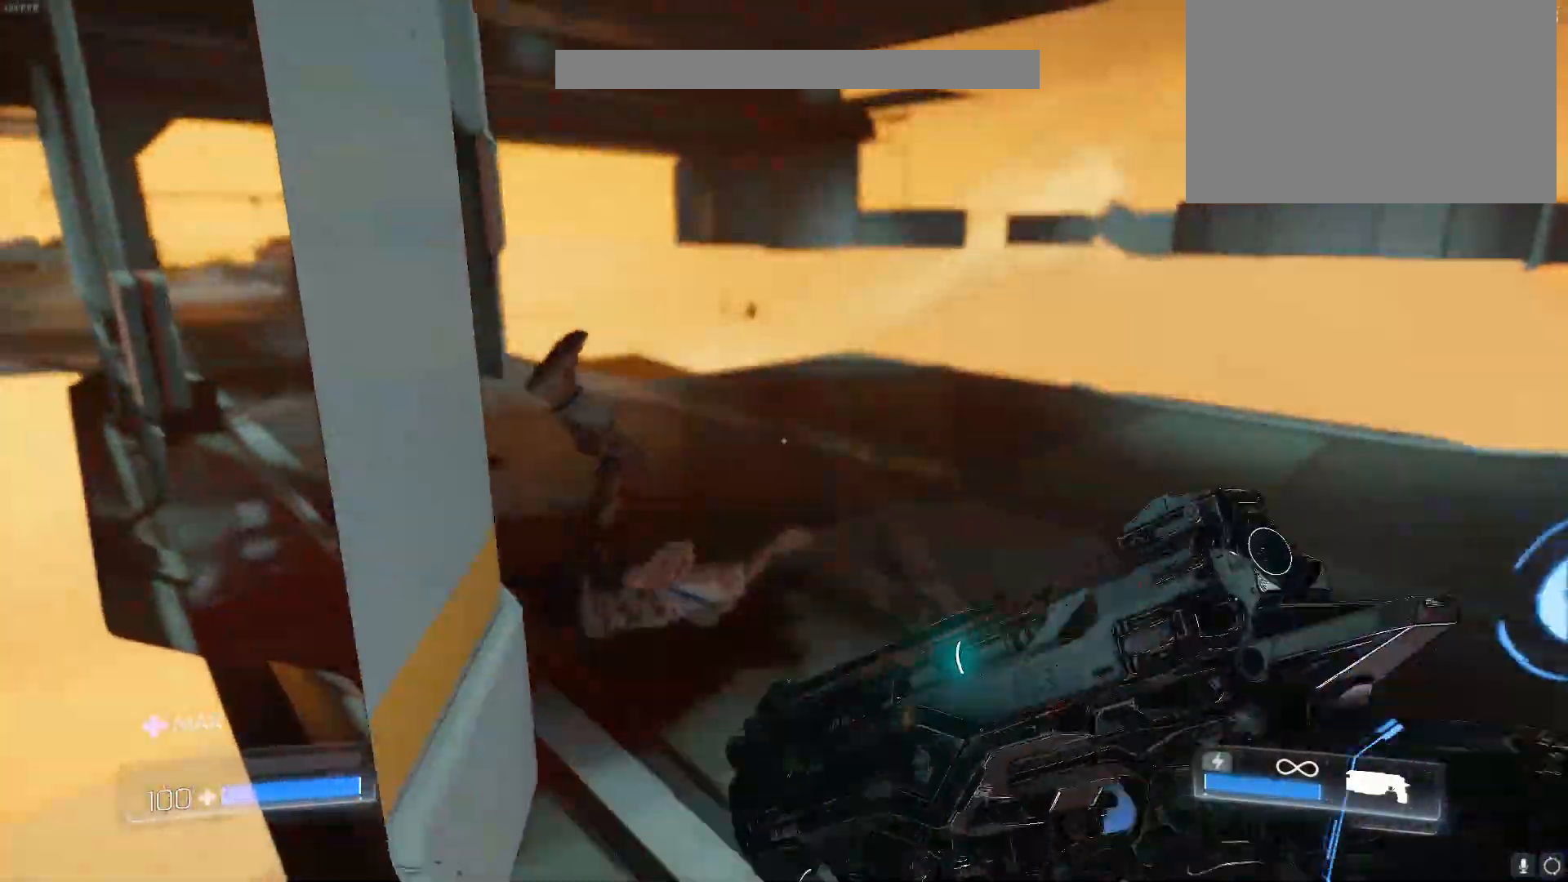
{"keys": ["shift"], "events": []}
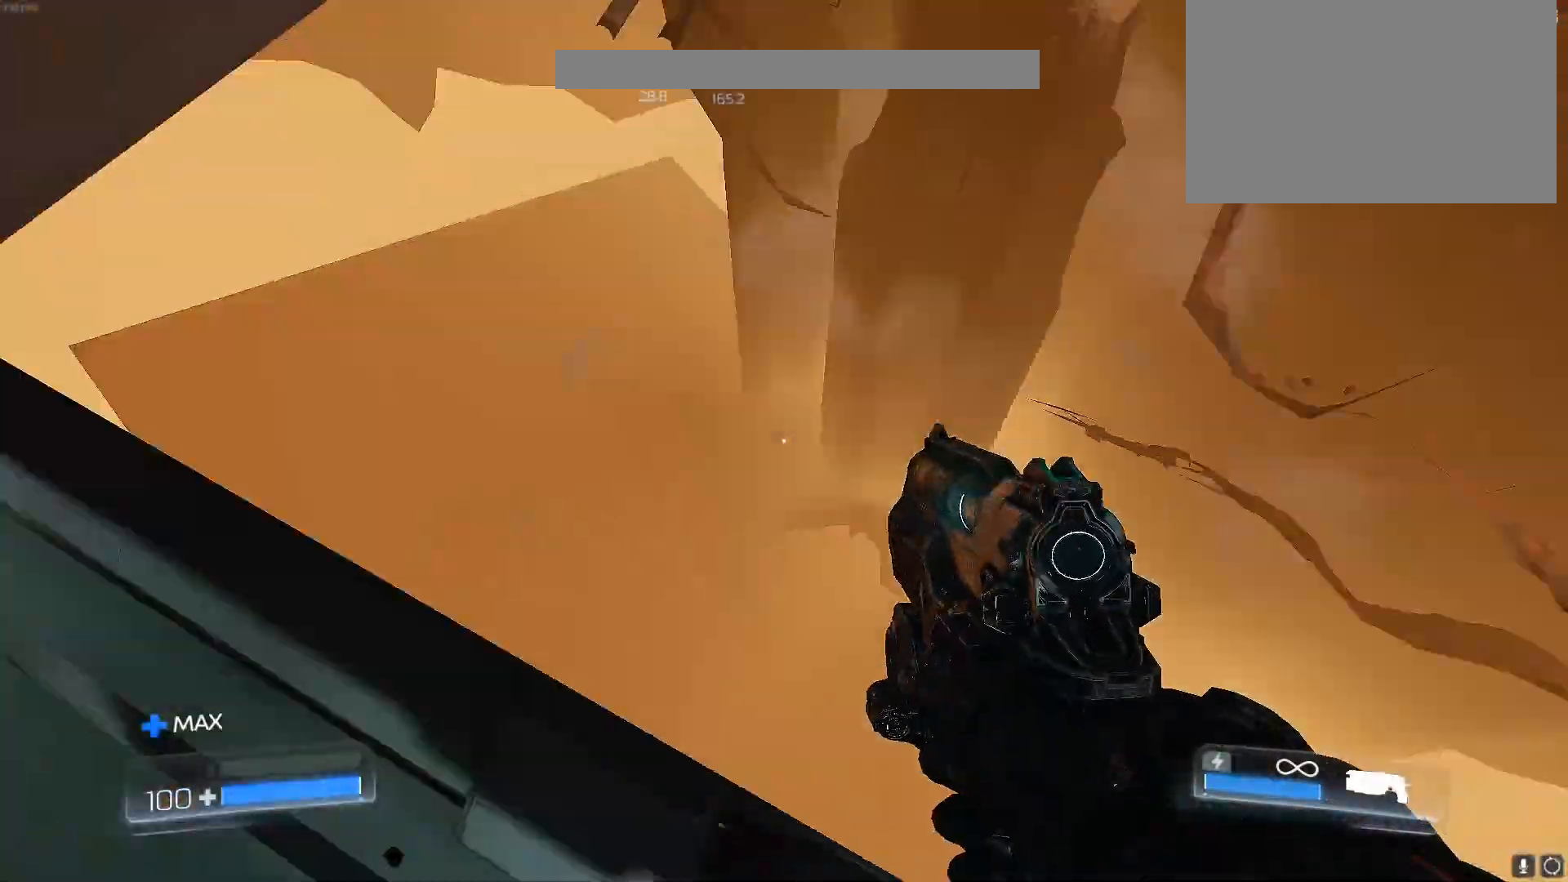
{"keys": ["shift"], "events": []}
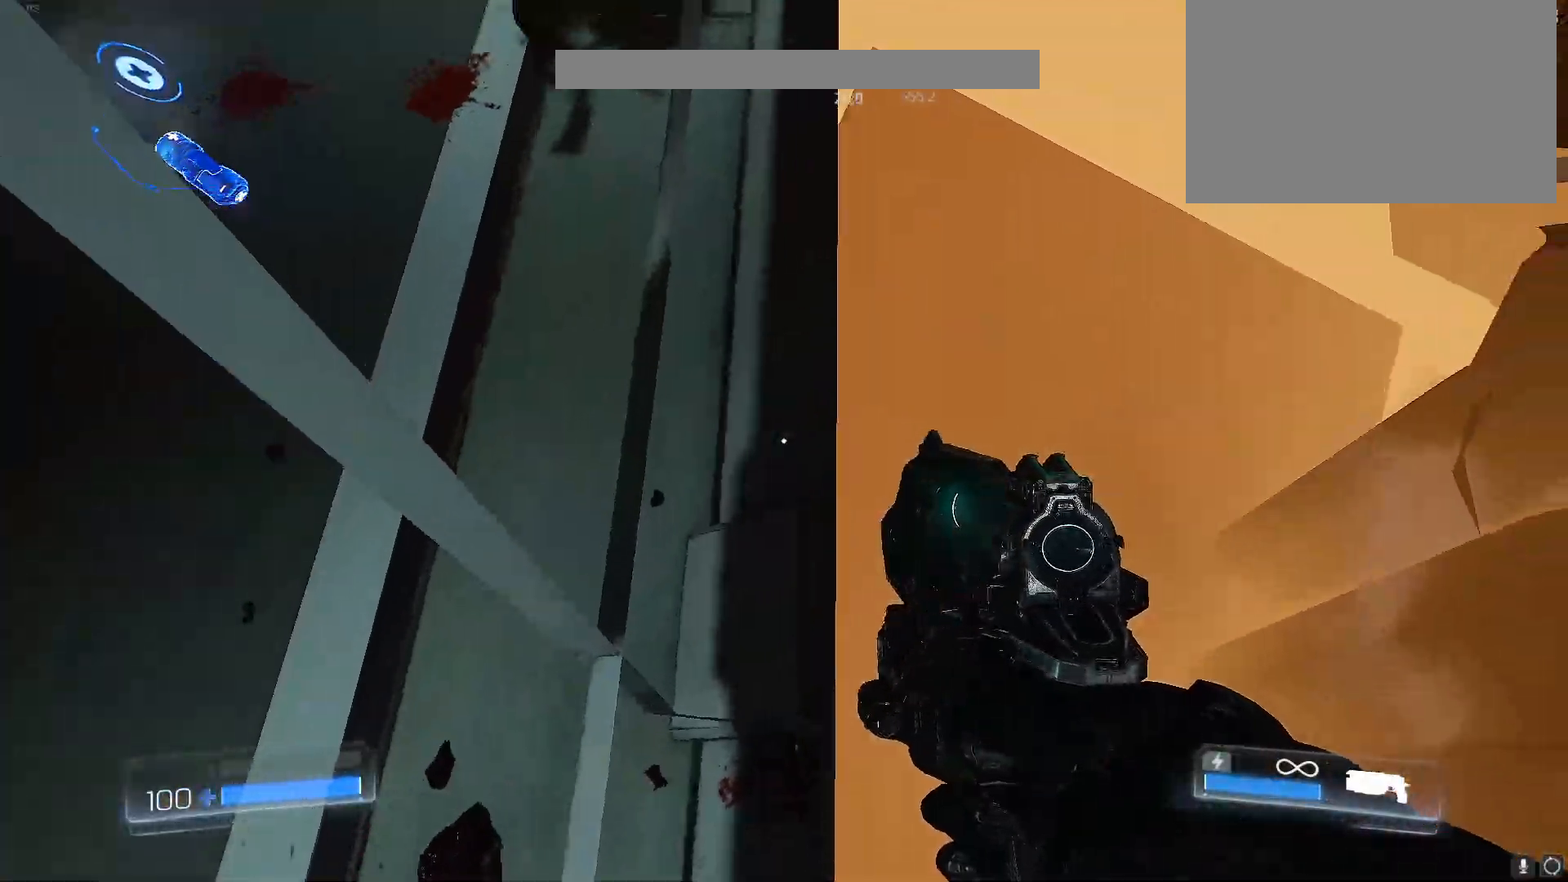
{"keys": ["shift"], "events": [[83, "d", "down"], [167, "d", "up"]]}
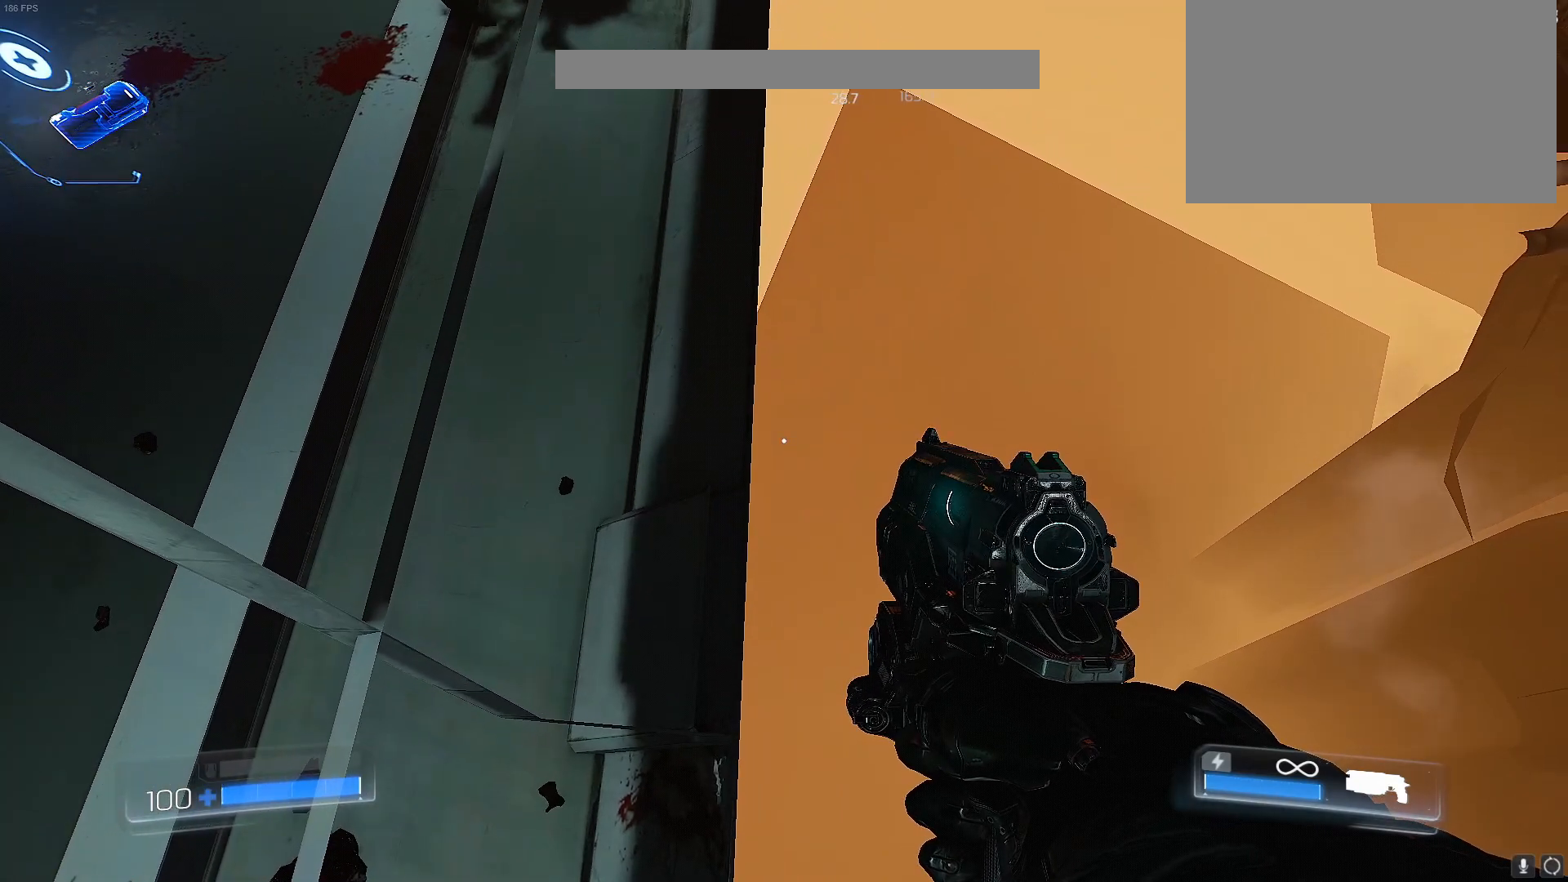
{"keys": ["shift"], "events": []}
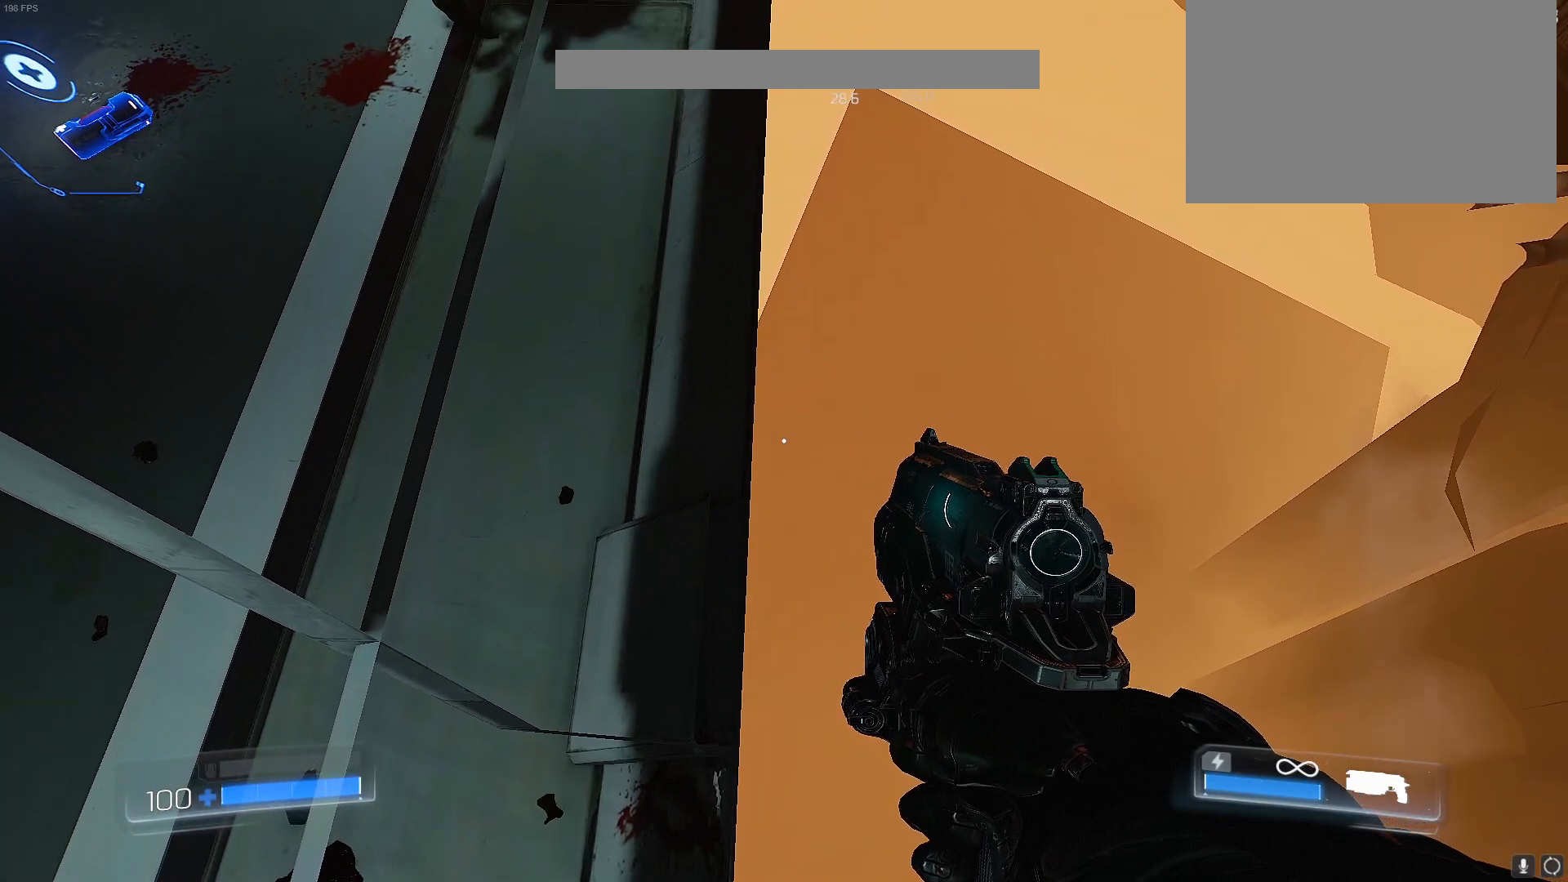
{"keys": ["shift"], "events": []}
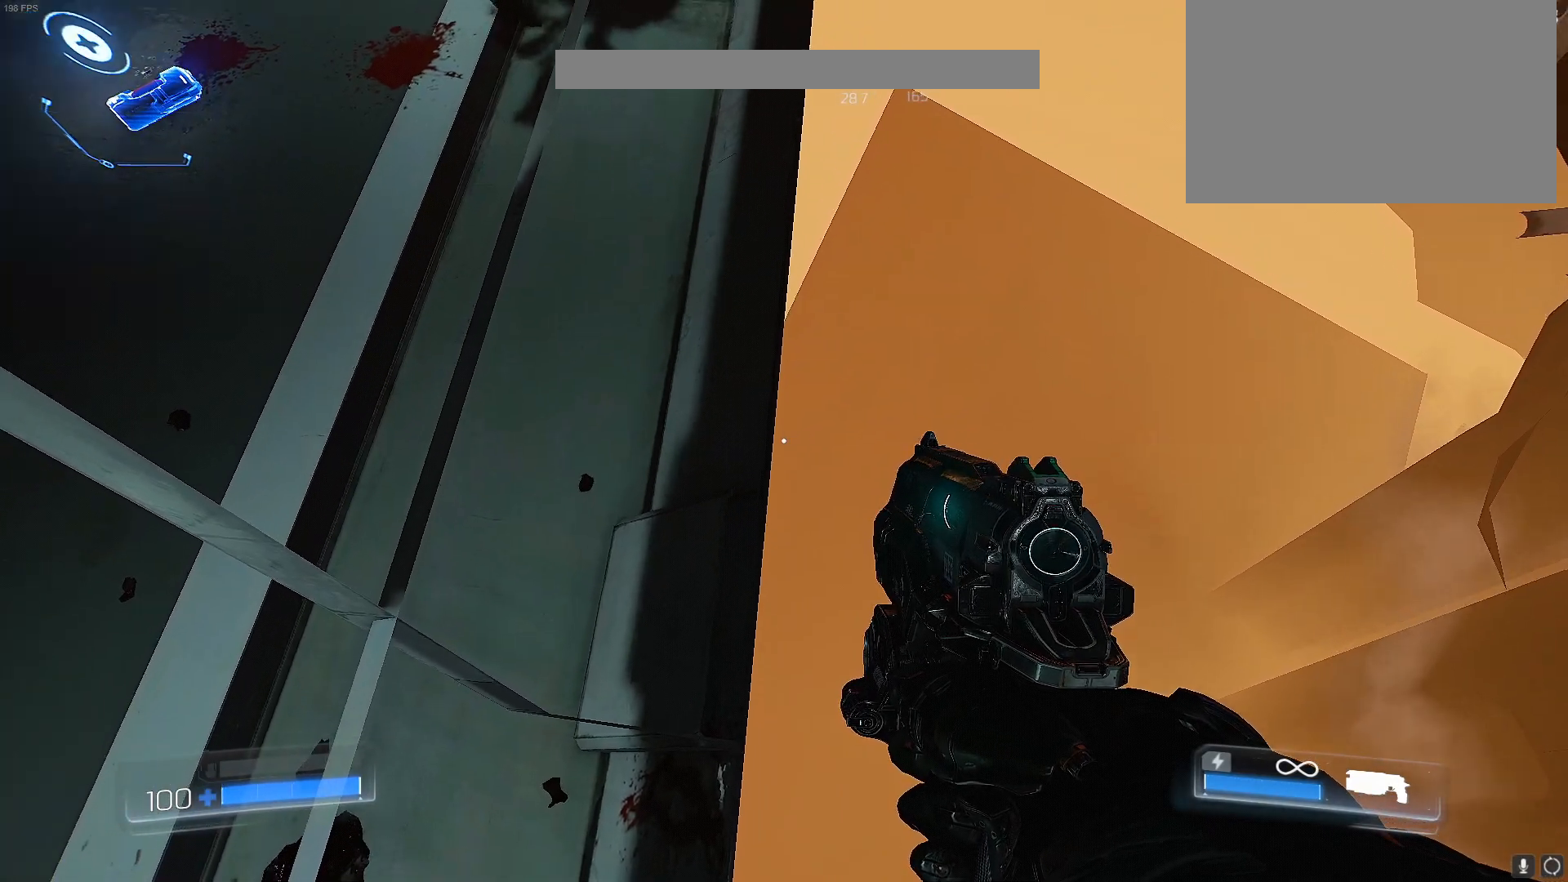
{"keys": ["shift"], "events": []}
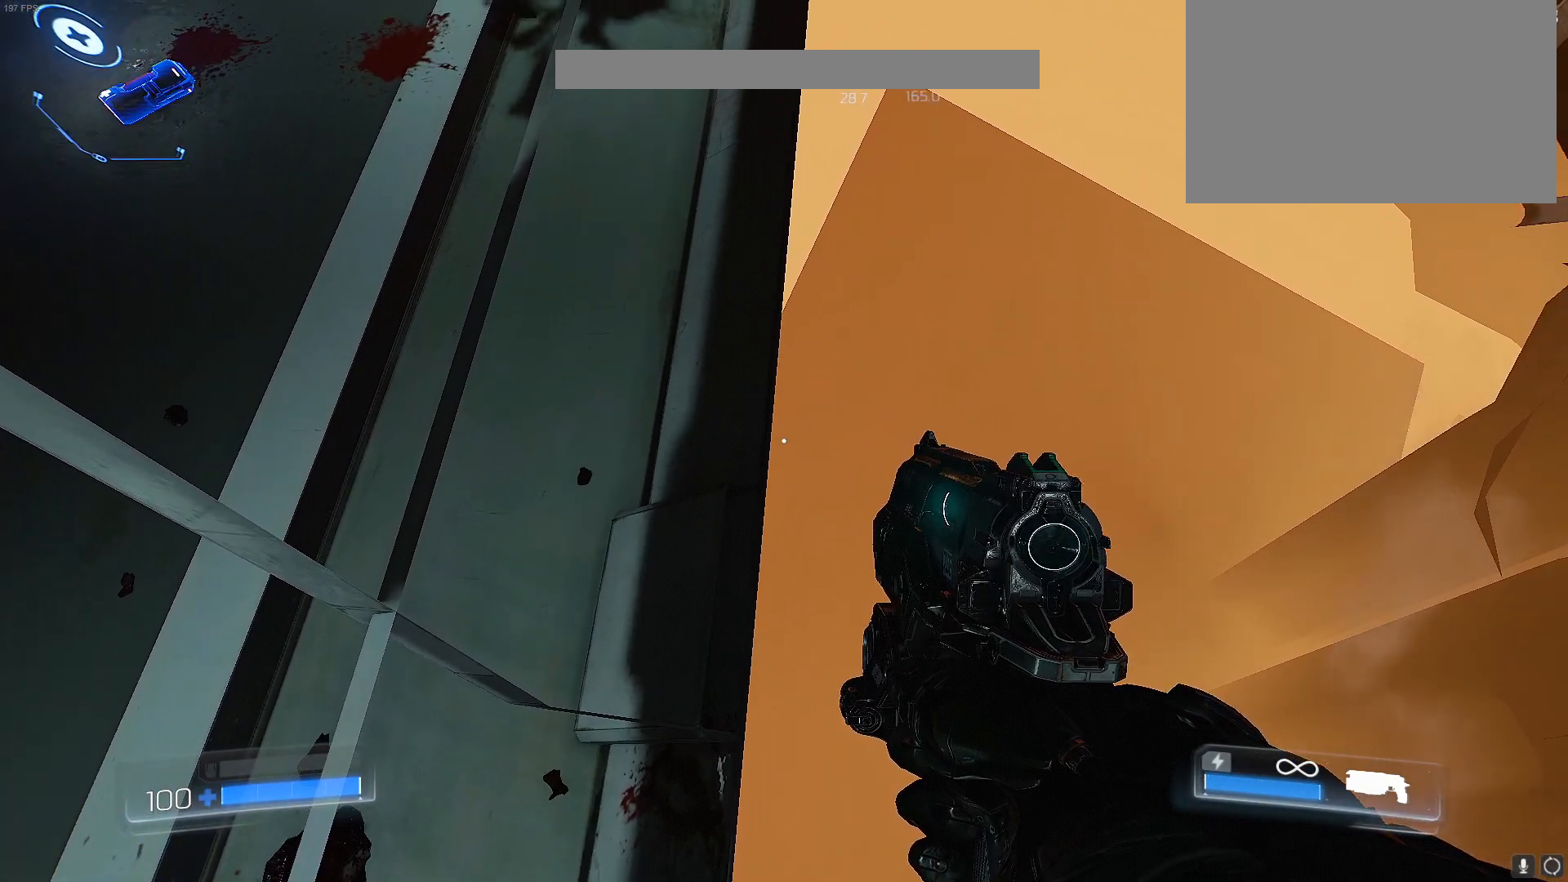
{"keys": ["shift"], "events": [[417, "d", "down"], [467, "d", "up"]]}
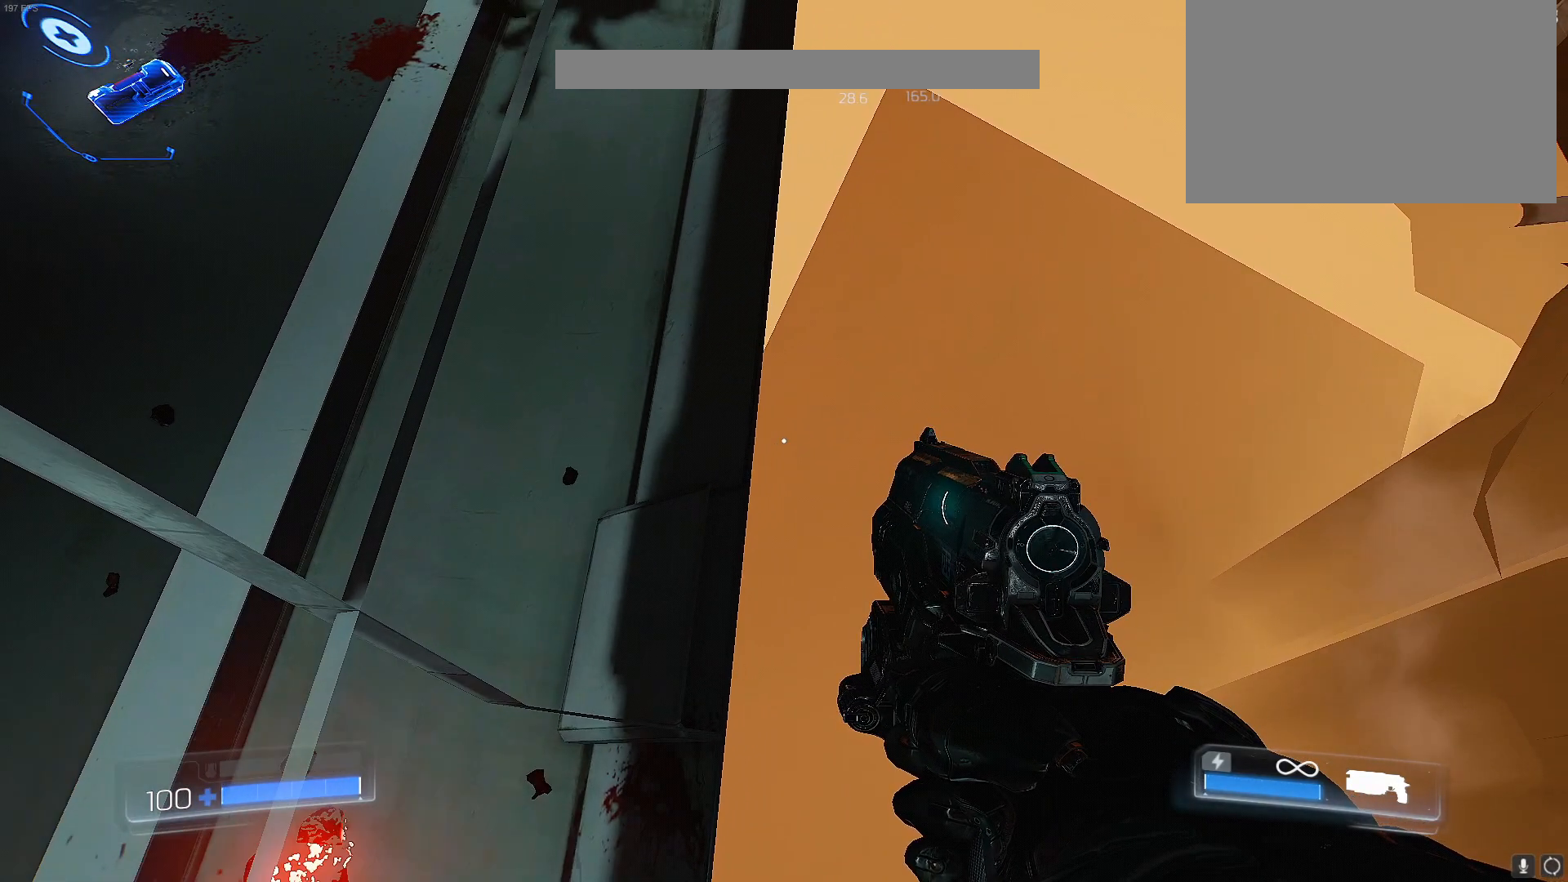
{"keys": ["shift"], "events": [[250, "d", "down"], [300, "d", "up"]]}
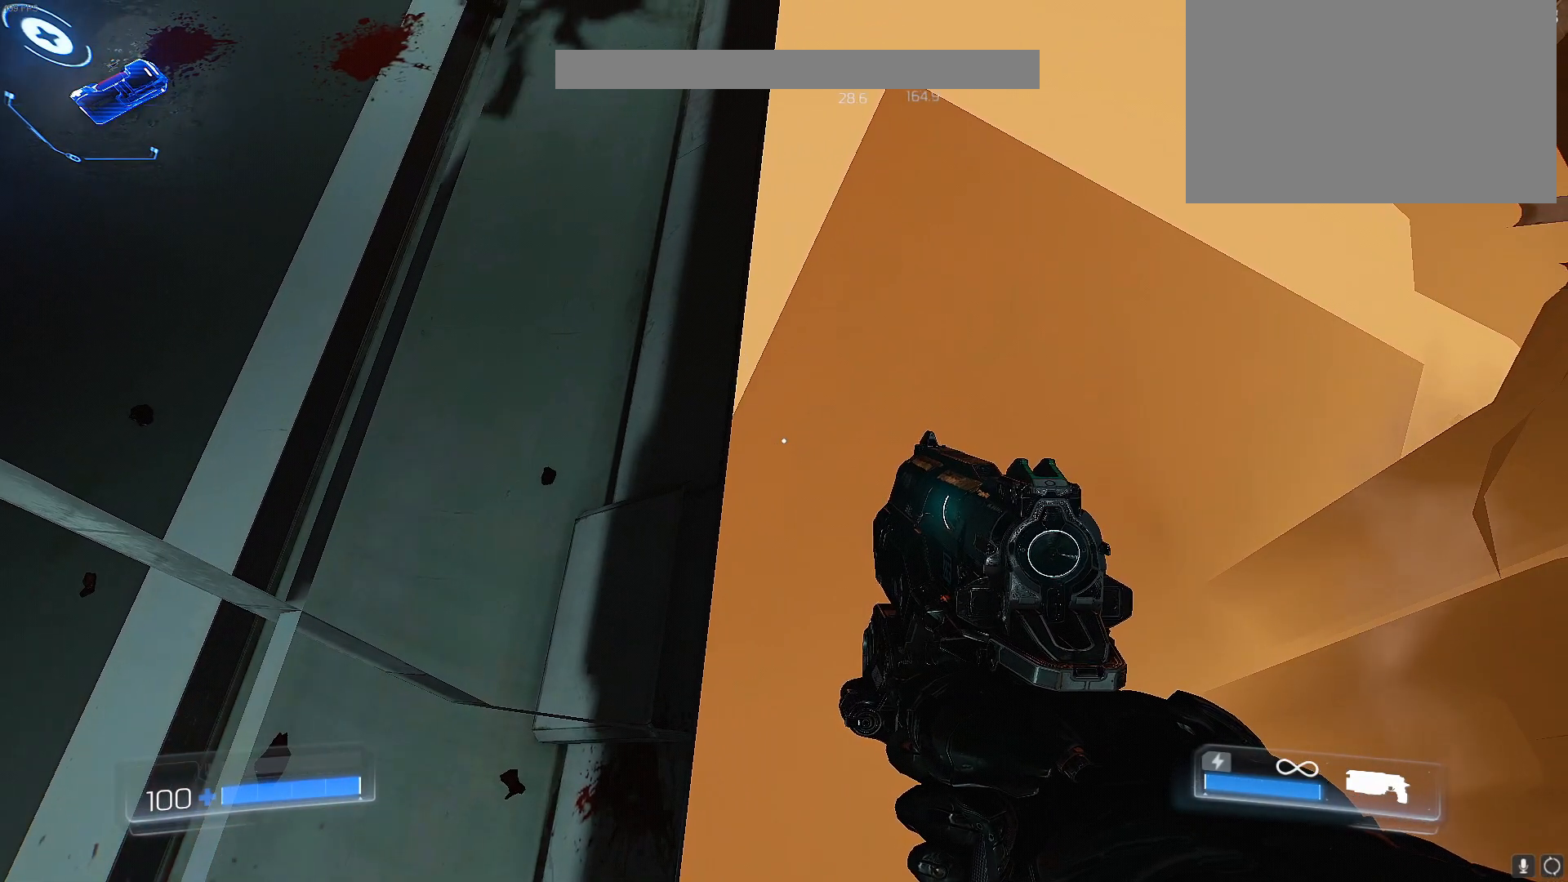
{"keys": ["shift"], "events": []}
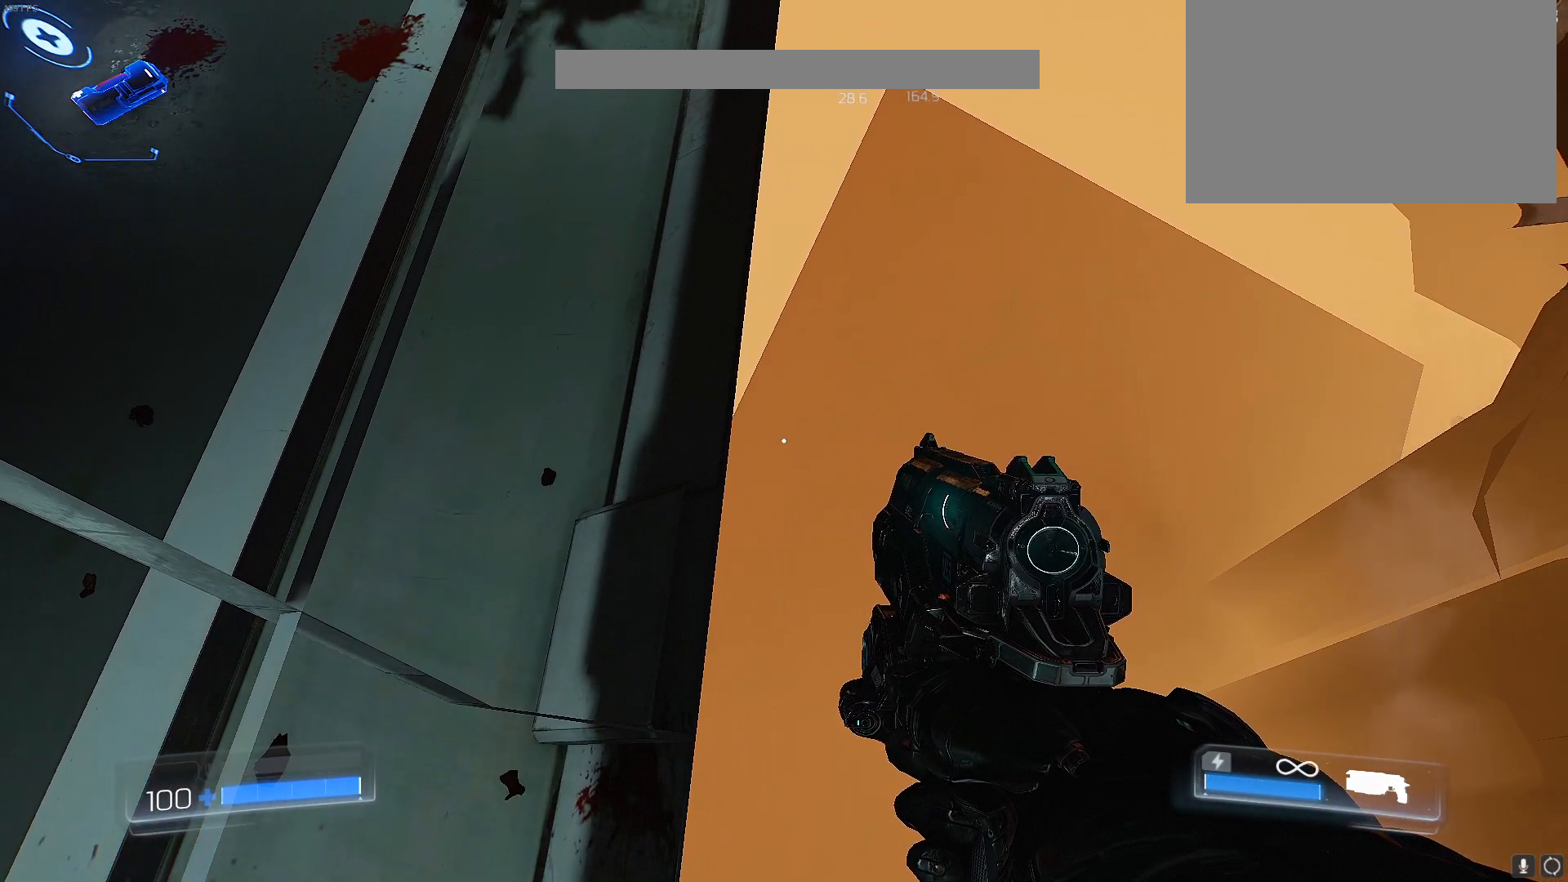
{"keys": [], "events": [[233, "shift", "up"]]}